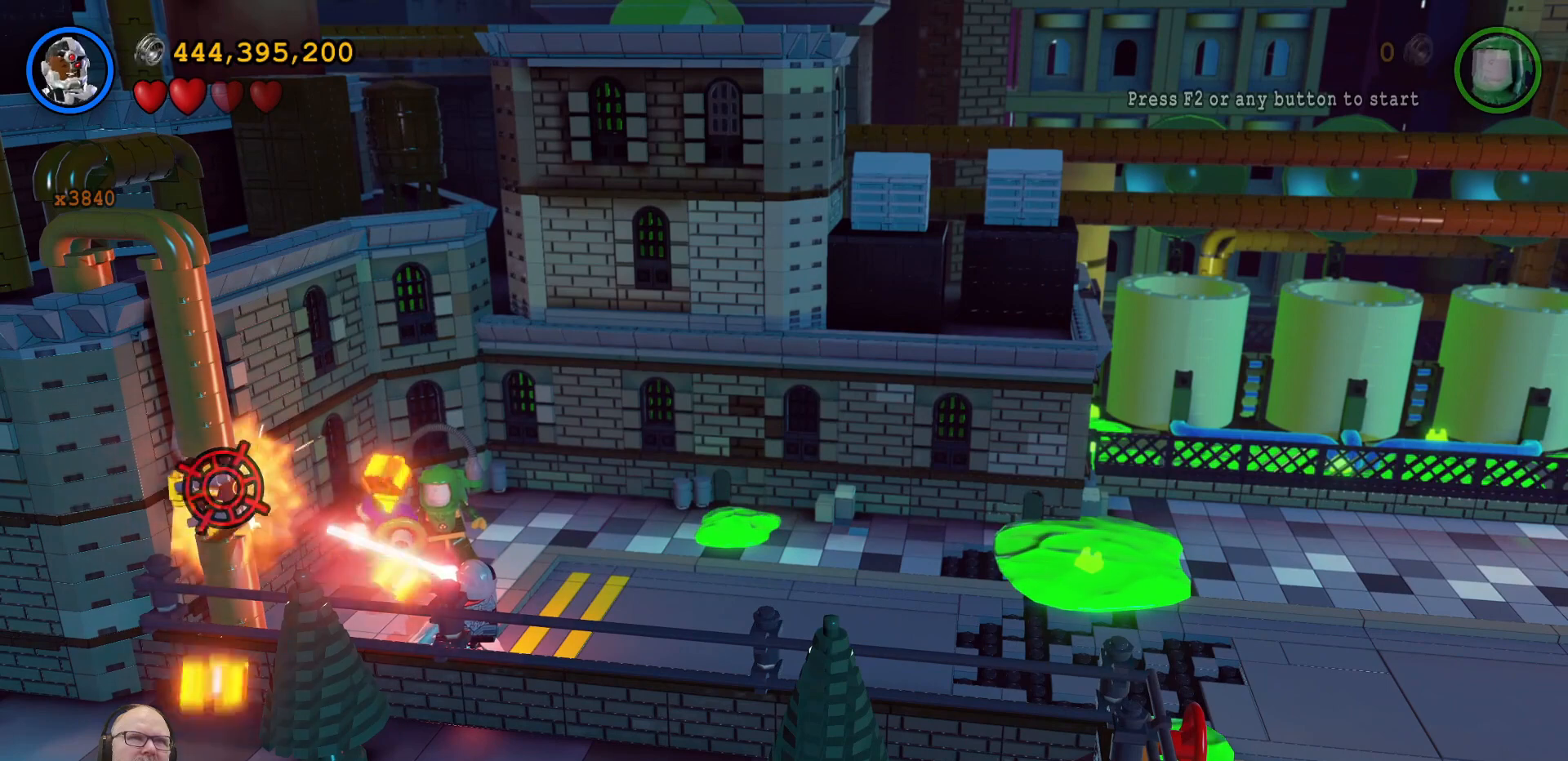
Gameplay with a controller (Xbox layout); each line is a JSON object with the inputs held at the frame after it (dt_ms = milliseconds from this image to that frame). "events" lists button and stick changes between this image and that frame as [ms after this image, input, new state], when the widget could be followed in between. Not read: L3 R3.
{"dt_ms": 500, "buttons": [], "left_stick": "center", "right_stick": "center", "events": [[500, "B", "up"]]}
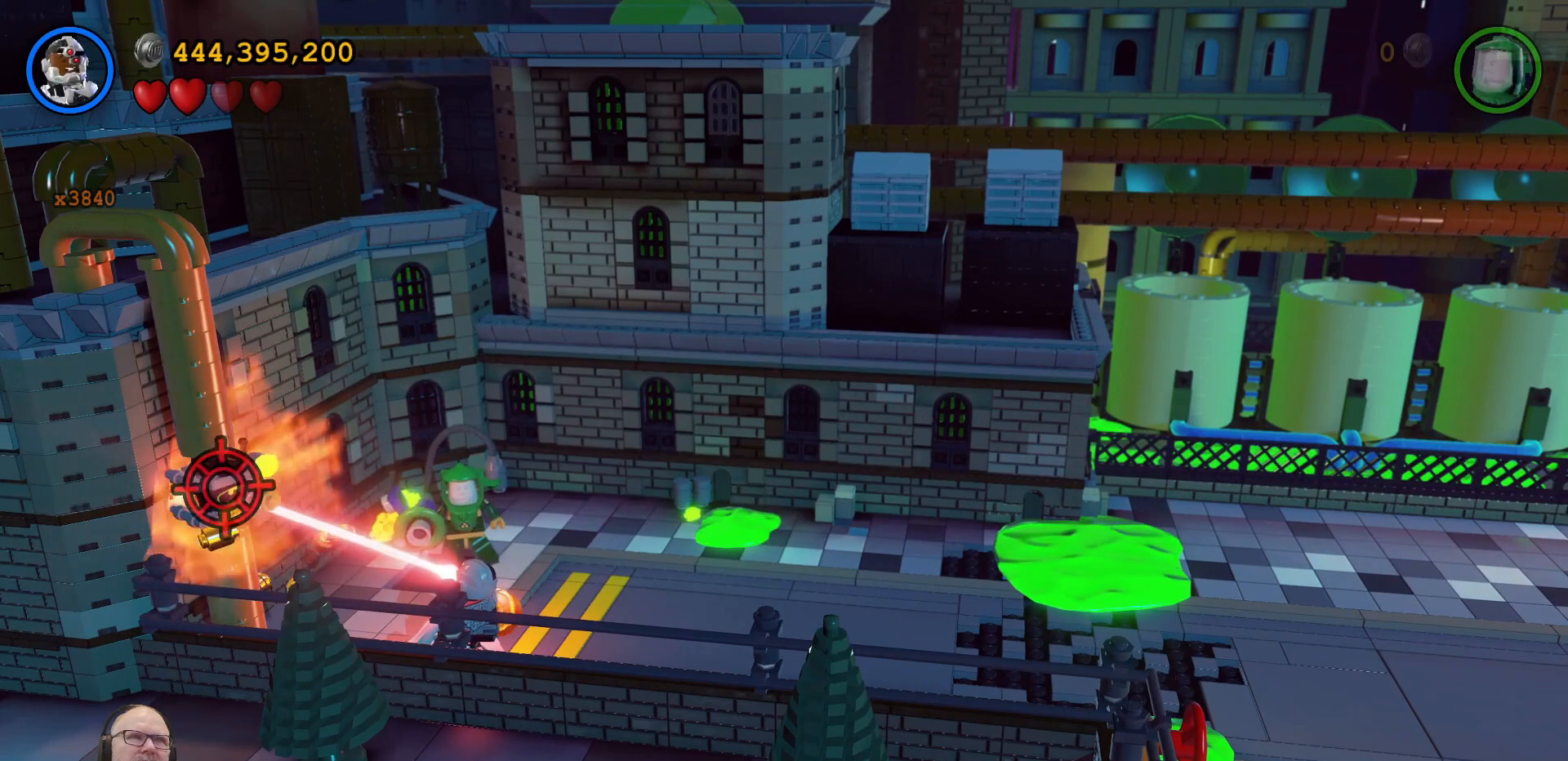
{"dt_ms": 500, "buttons": [], "left_stick": "up-left", "right_stick": "center", "events": [[367, "left_stick", "up-left"]]}
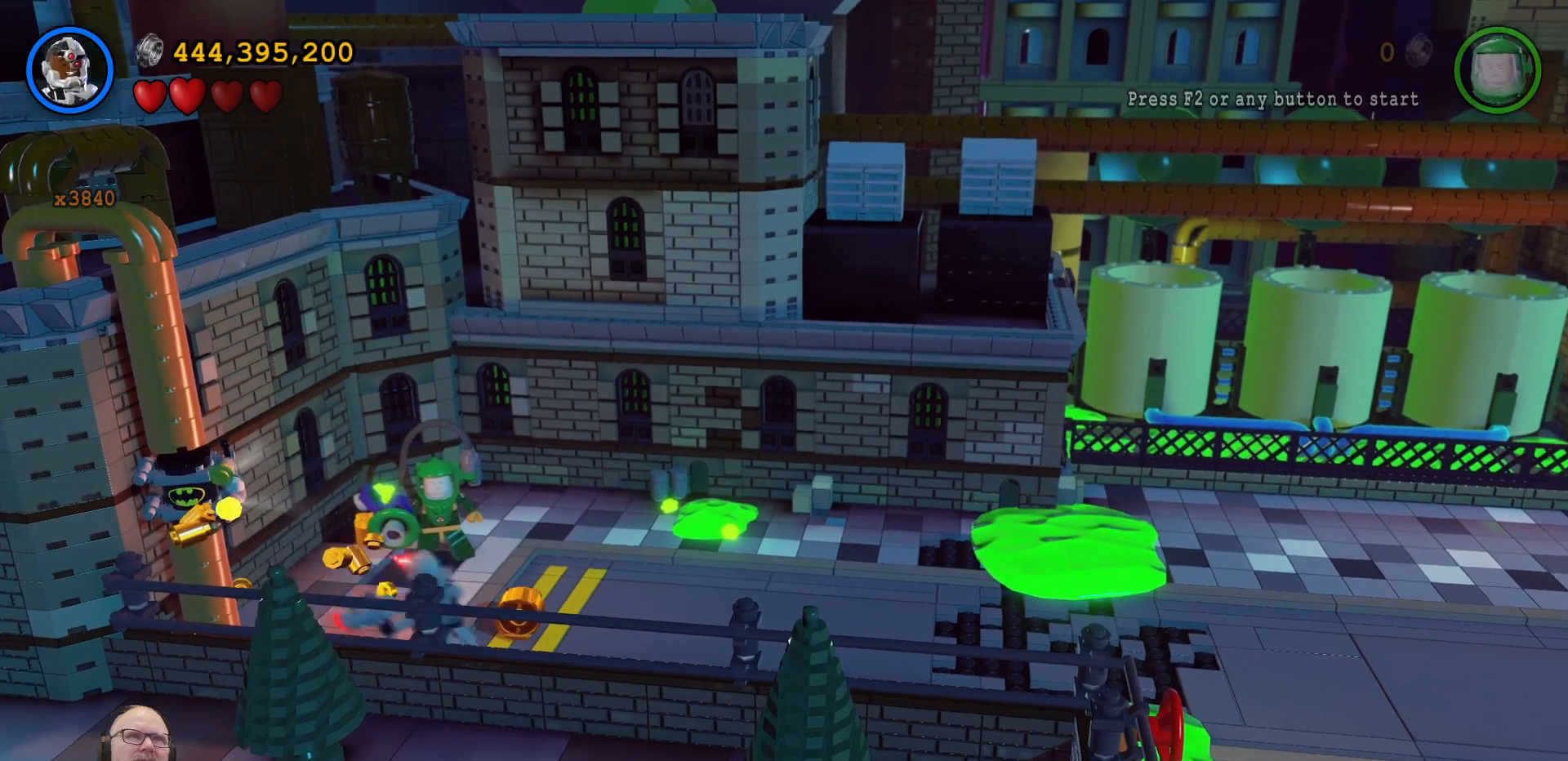
{"dt_ms": 500, "buttons": [], "left_stick": "left", "right_stick": "center", "events": [[167, "left_stick", "left"], [267, "A", "down"], [467, "A", "up"]]}
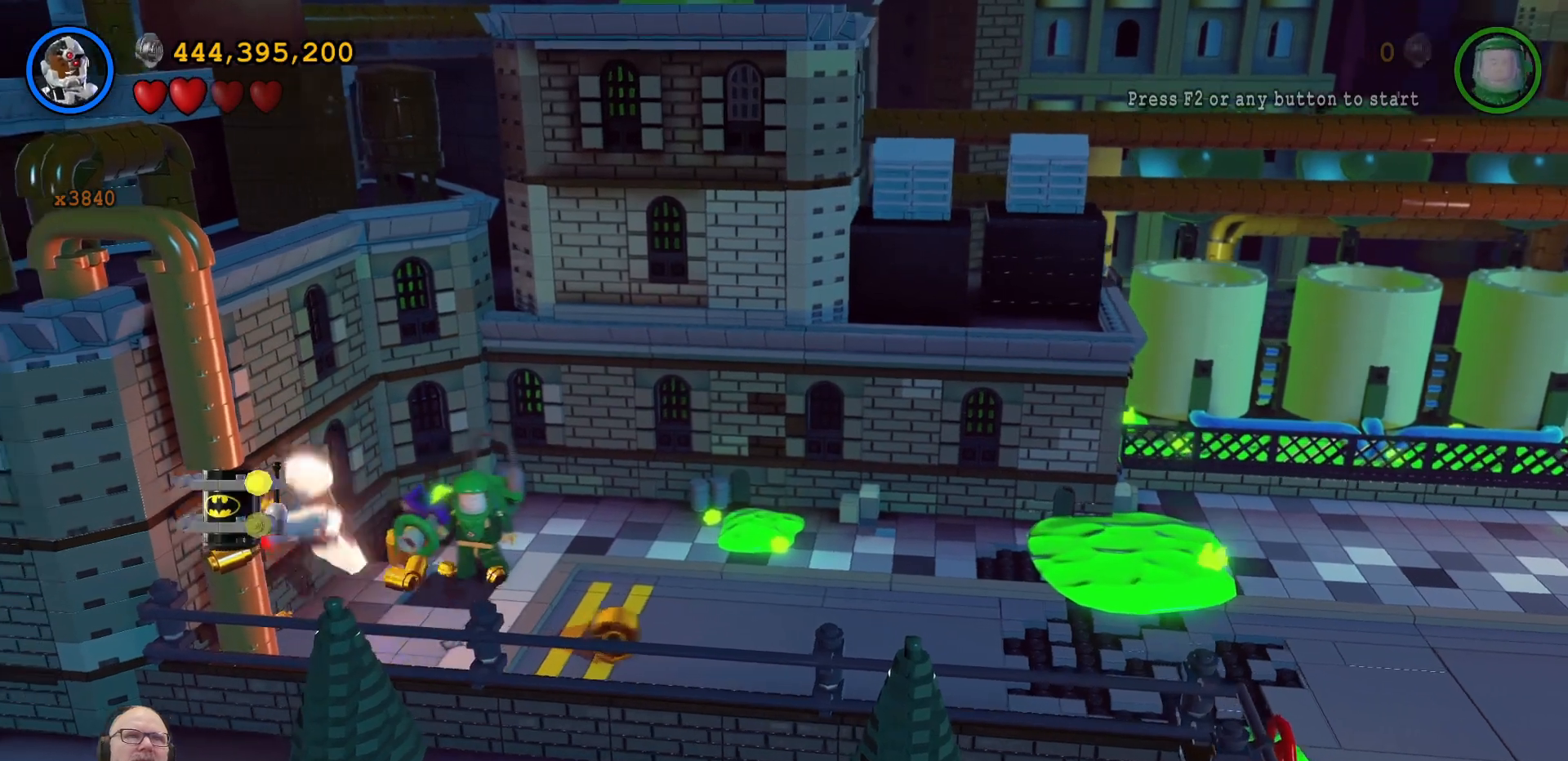
{"dt_ms": 500, "buttons": [], "left_stick": "center", "right_stick": "center", "events": [[200, "left_stick", "down-left"], [333, "left_stick", "center"]]}
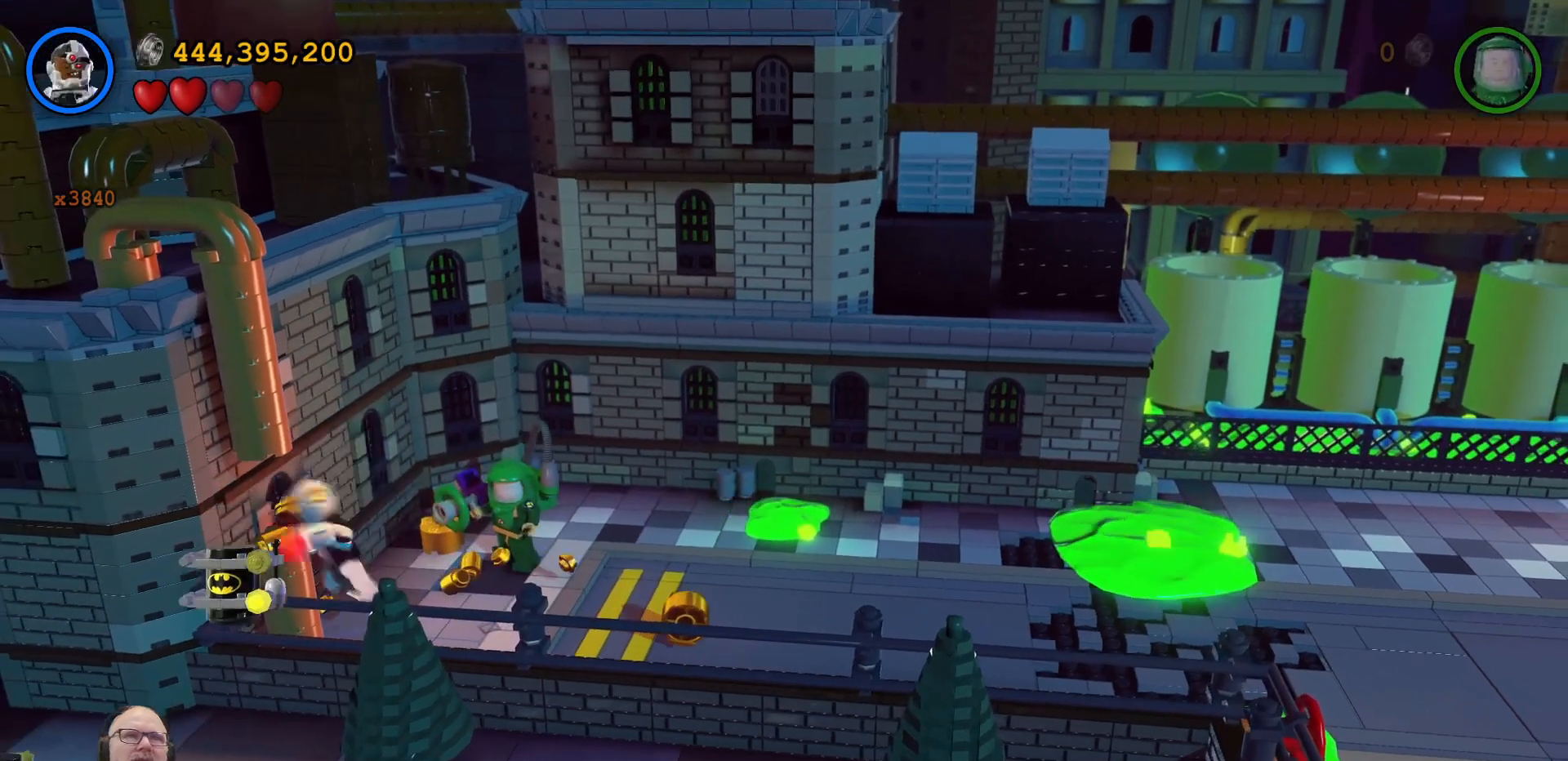
{"dt_ms": 500, "buttons": [], "left_stick": "center", "right_stick": "center", "events": []}
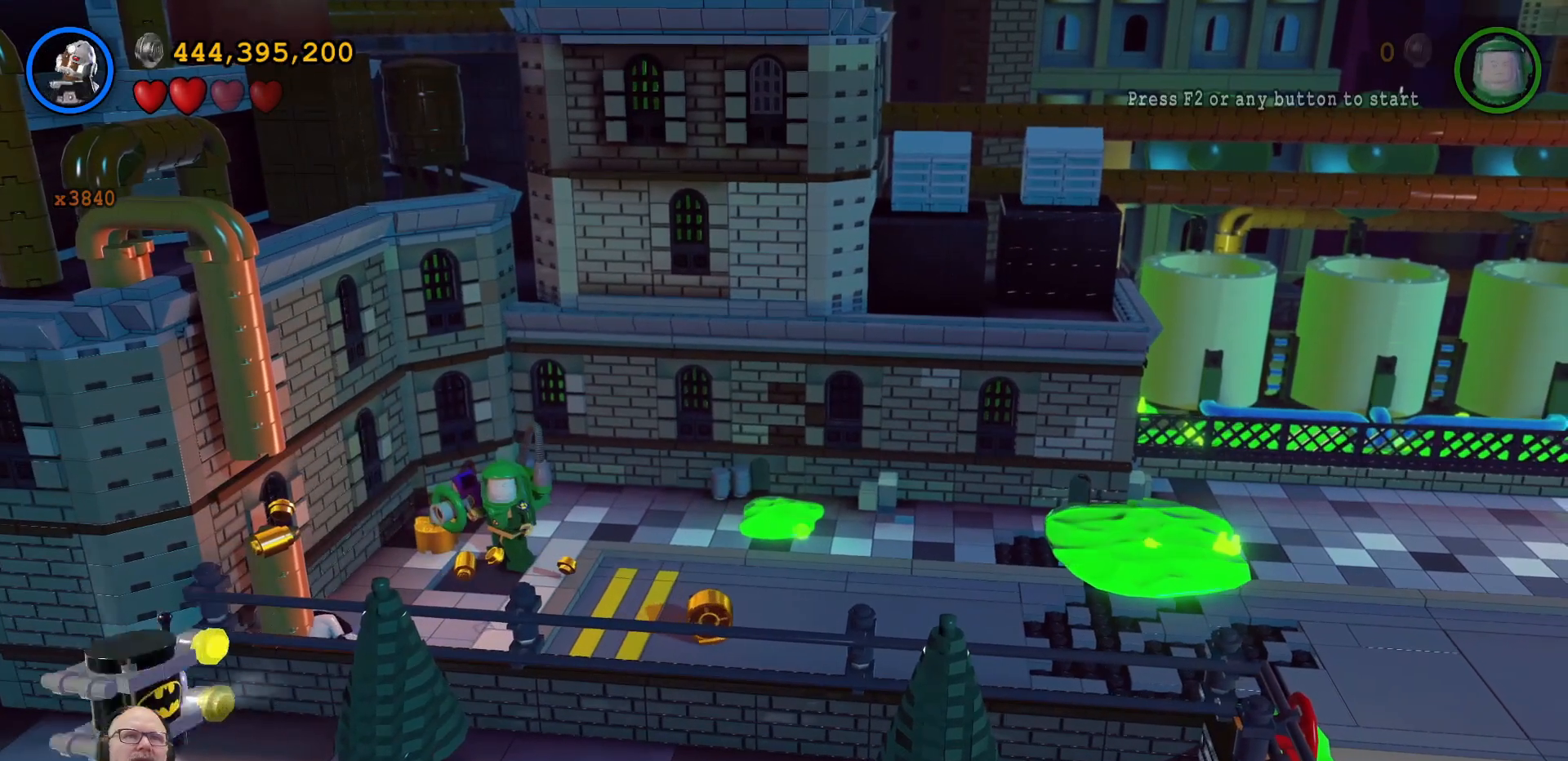
{"dt_ms": 500, "buttons": [], "left_stick": "center", "right_stick": "center", "events": [[100, "left_stick", "right"], [400, "left_stick", "center"]]}
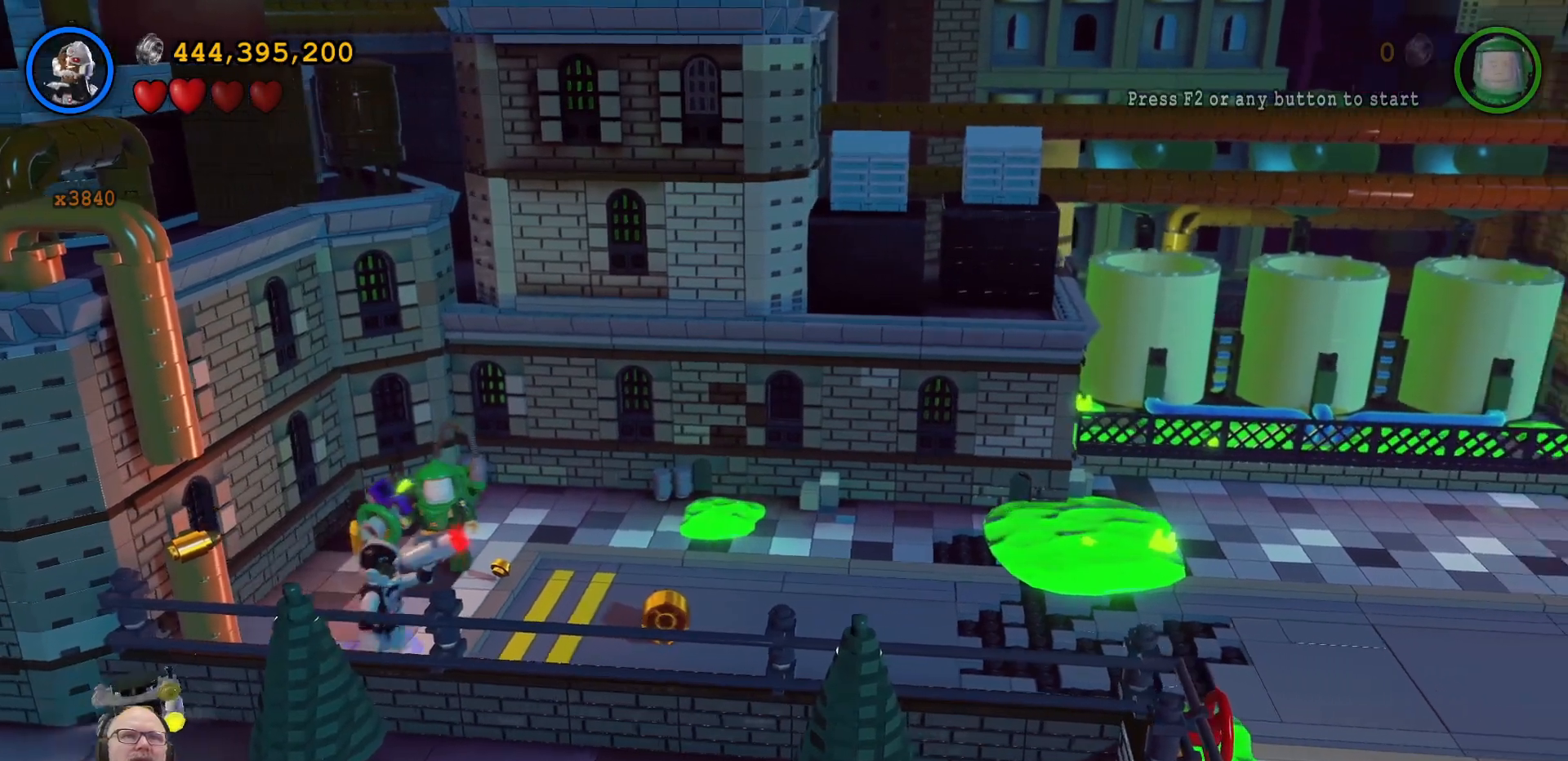
{"dt_ms": 1000, "buttons": [], "left_stick": "center", "right_stick": "center", "events": [[500, "left_stick", "right"], [767, "left_stick", "center"]]}
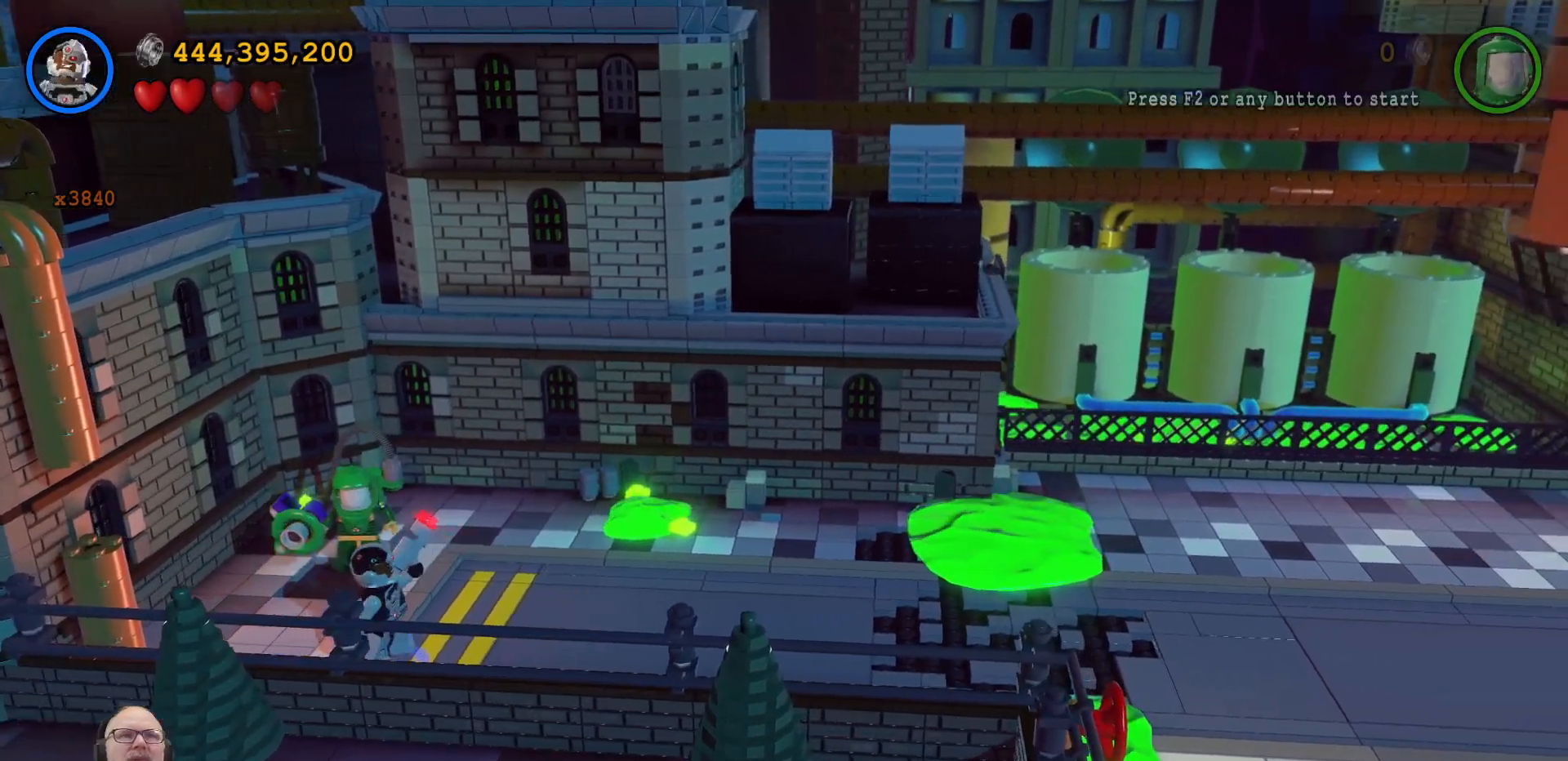
{"dt_ms": 500, "buttons": [], "left_stick": "left", "right_stick": "center", "events": [[33, "left_stick", "down-left"], [300, "left_stick", "left"]]}
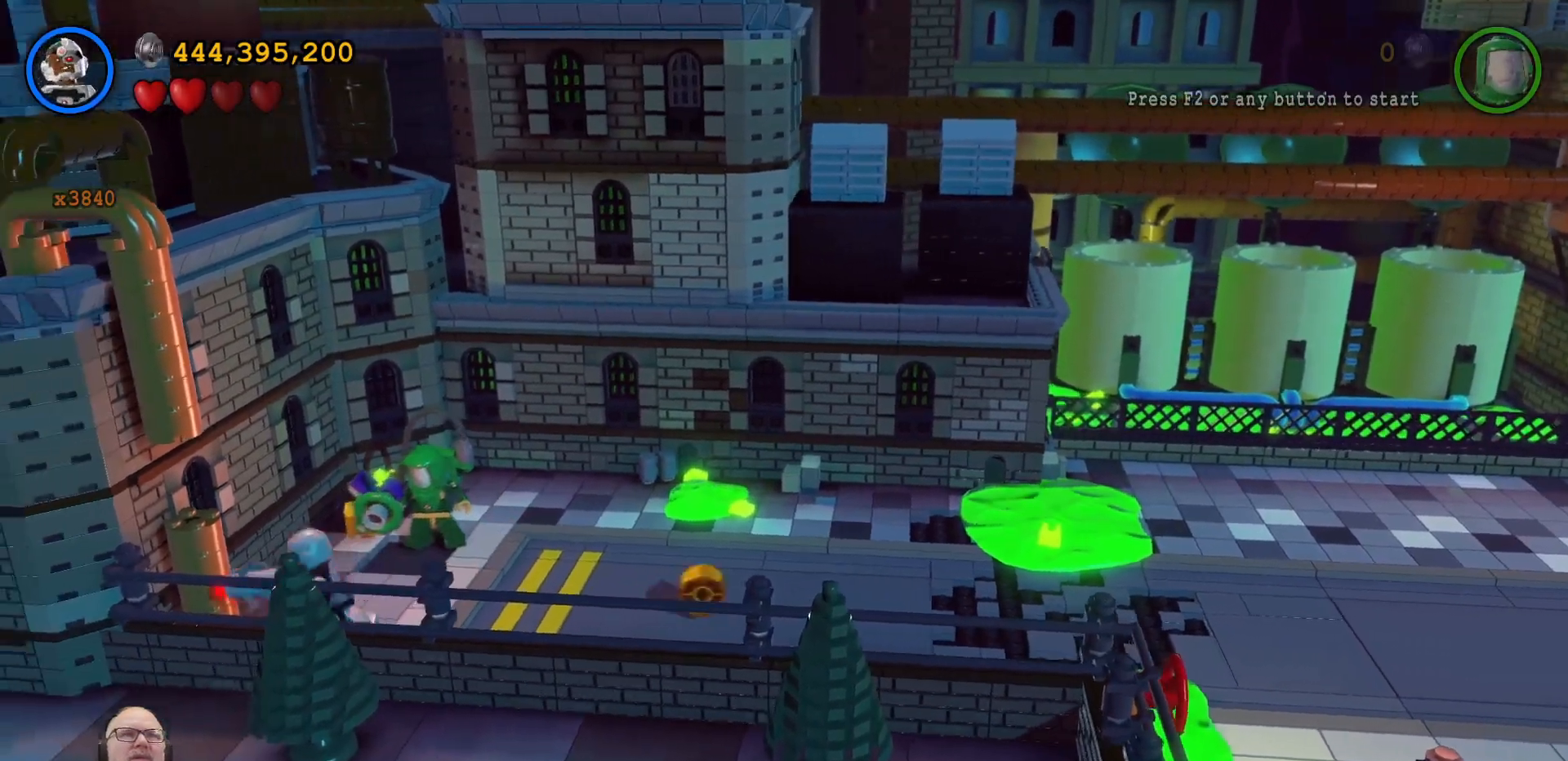
{"dt_ms": 500, "buttons": [], "left_stick": "center", "right_stick": "center", "events": [[167, "left_stick", "up-left"], [433, "left_stick", "center"]]}
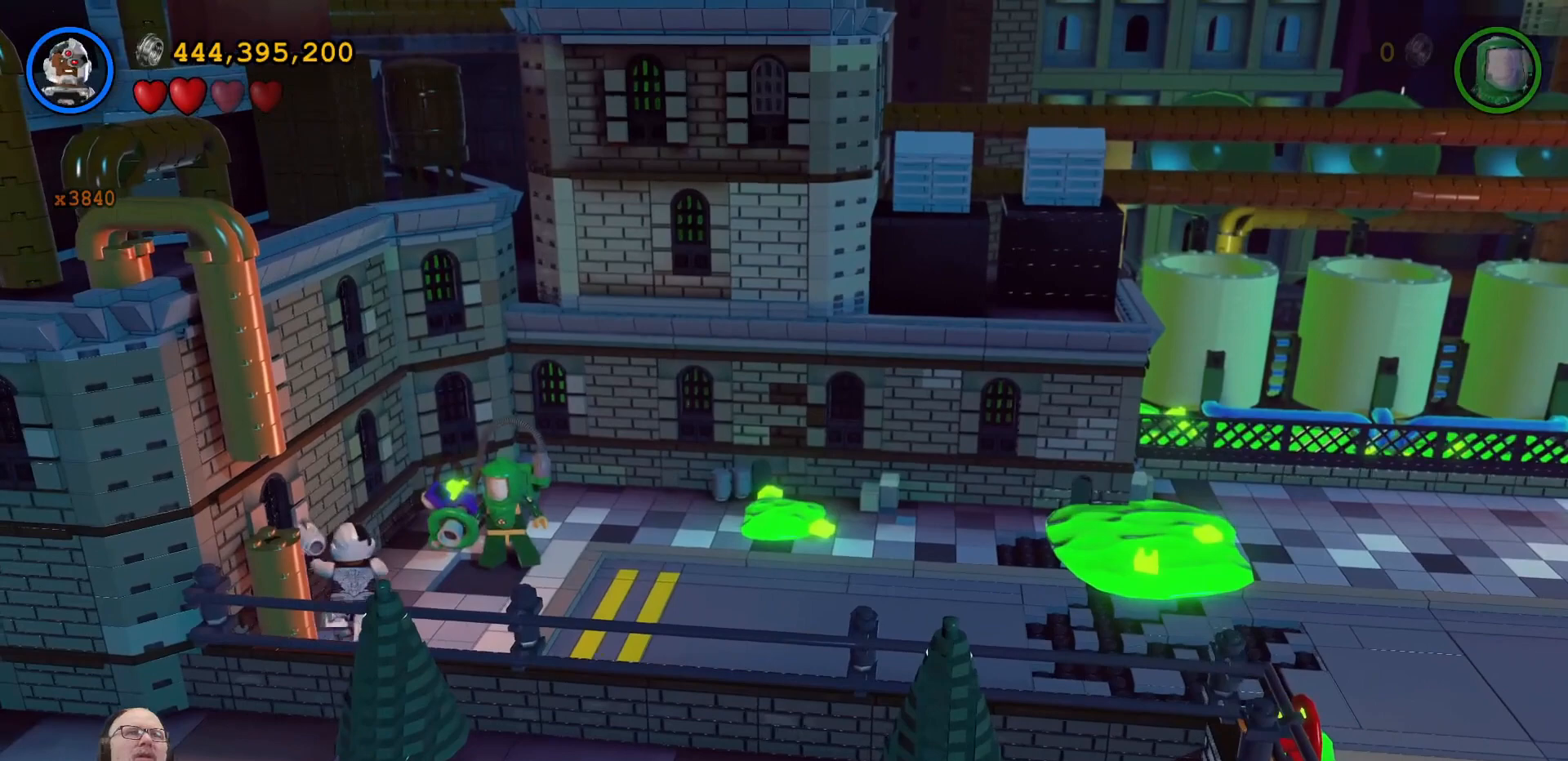
{"dt_ms": 500, "buttons": [], "left_stick": "down-right", "right_stick": "center", "events": [[100, "left_stick", "right"], [467, "left_stick", "down-right"]]}
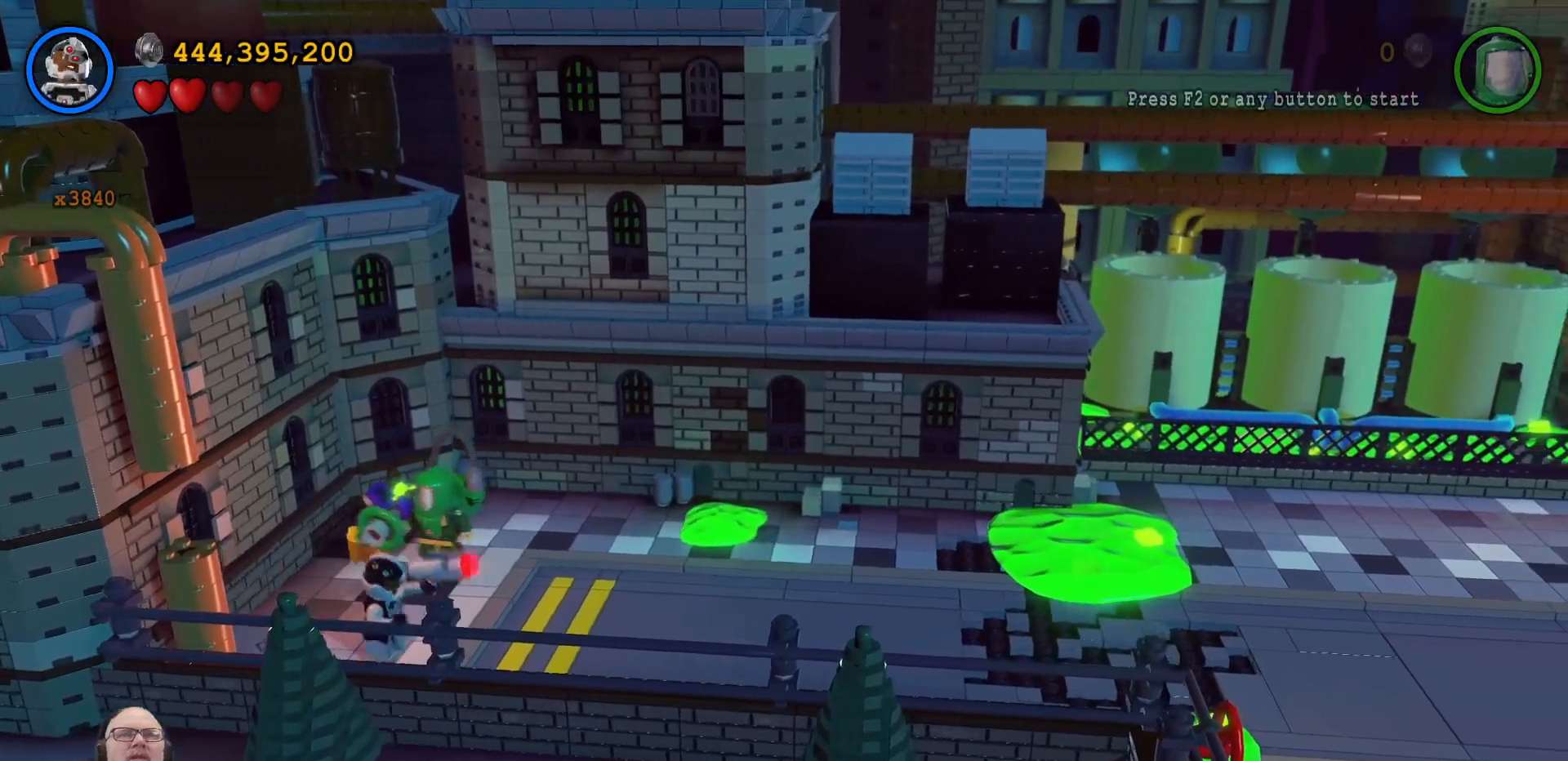
{"dt_ms": 500, "buttons": [], "left_stick": "right", "right_stick": "center", "events": [[467, "left_stick", "right"]]}
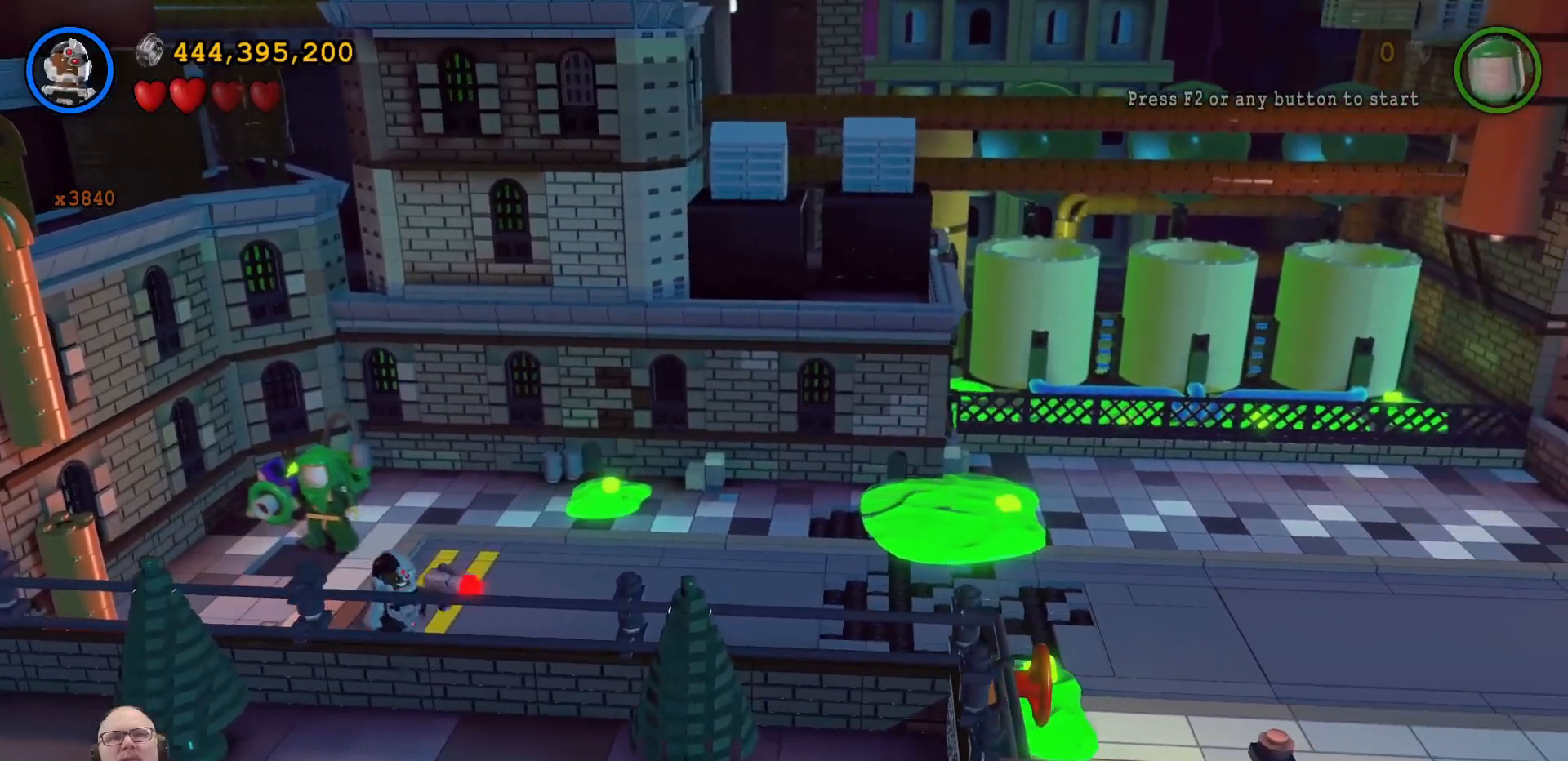
{"dt_ms": 500, "buttons": [], "left_stick": "right", "right_stick": "center", "events": []}
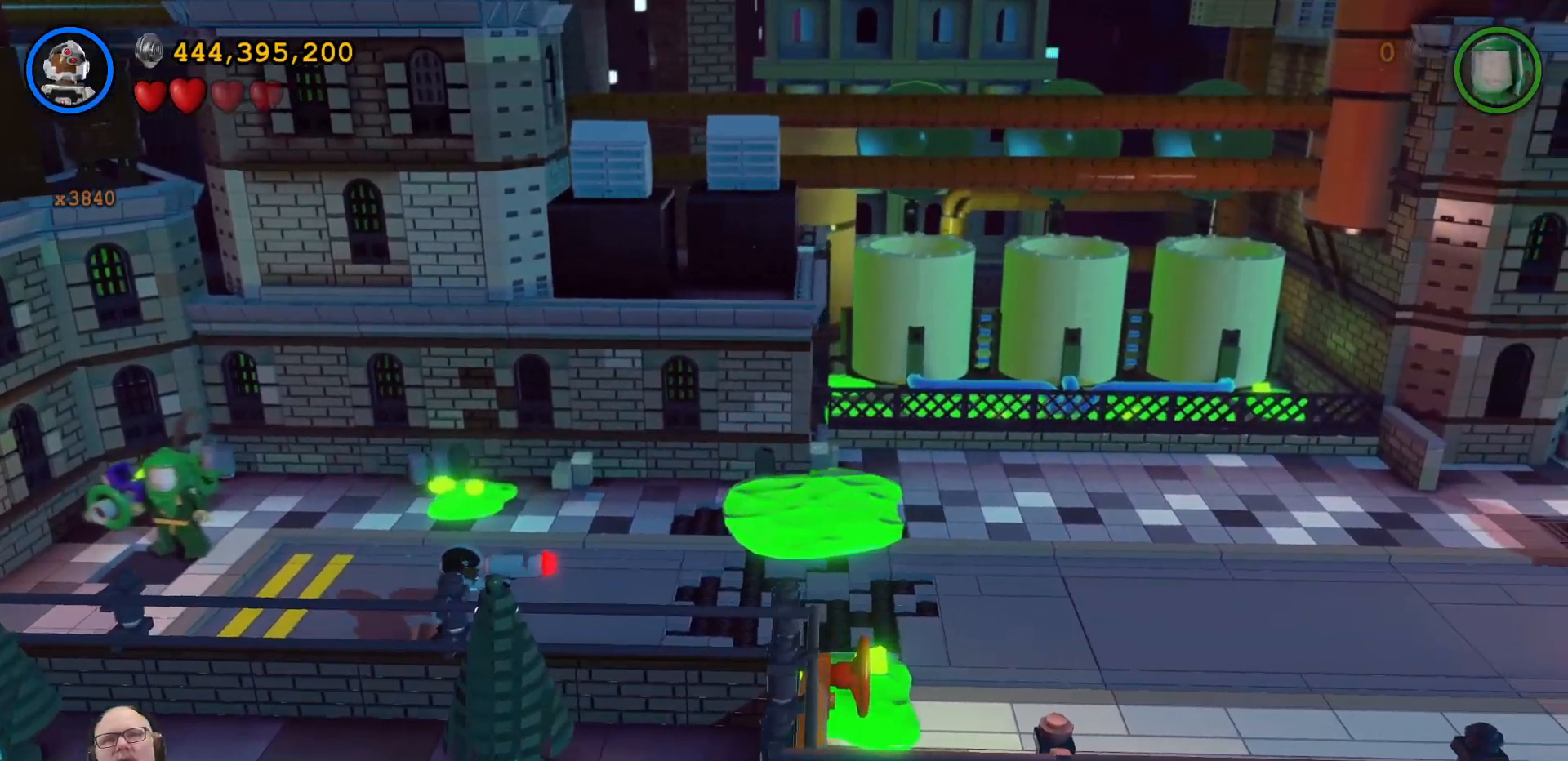
{"dt_ms": 500, "buttons": [], "left_stick": "right", "right_stick": "center", "events": []}
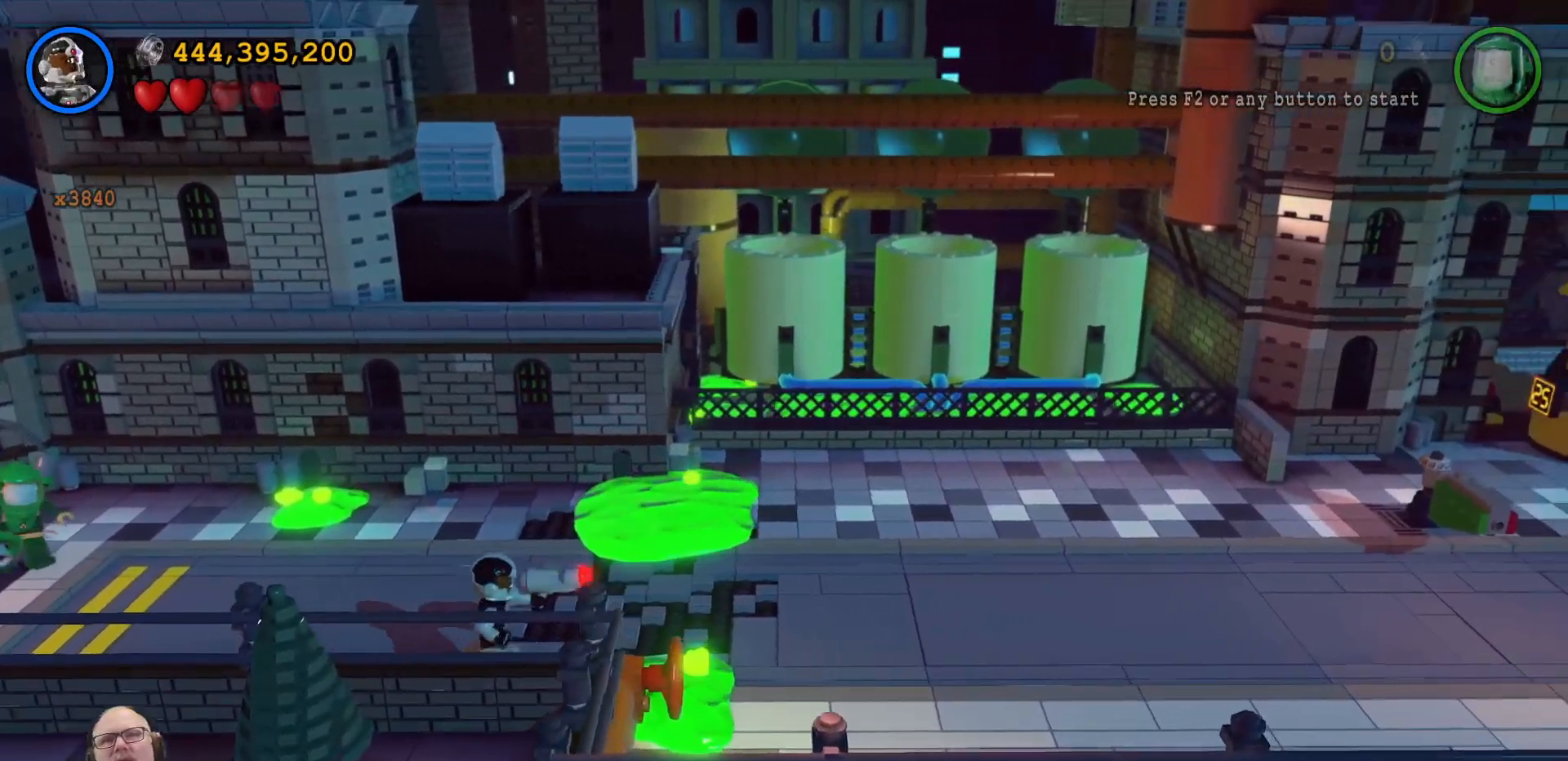
{"dt_ms": 500, "buttons": [], "left_stick": "right", "right_stick": "center", "events": []}
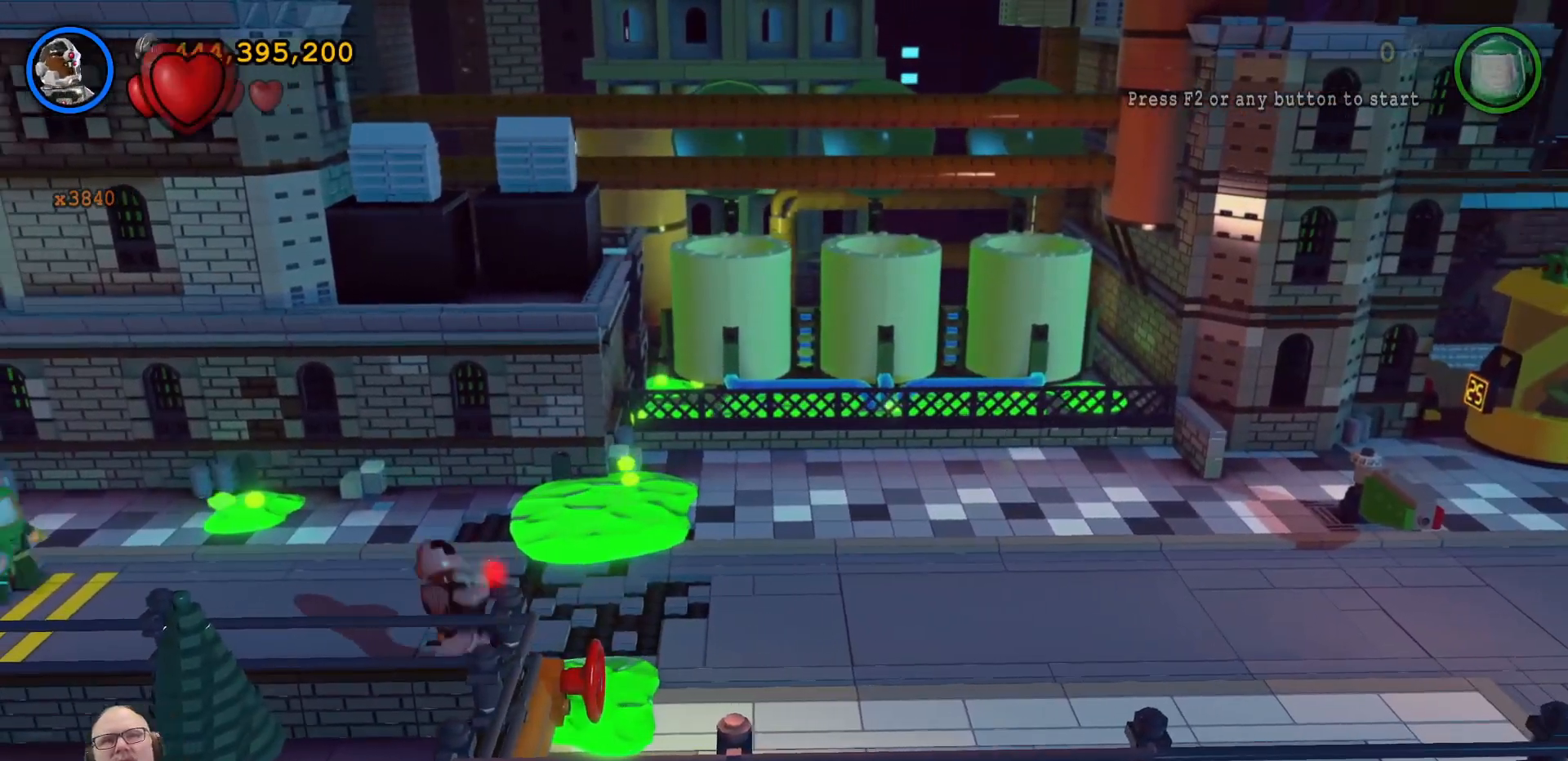
{"dt_ms": 500, "buttons": [], "left_stick": "center", "right_stick": "center", "events": [[167, "left_stick", "center"]]}
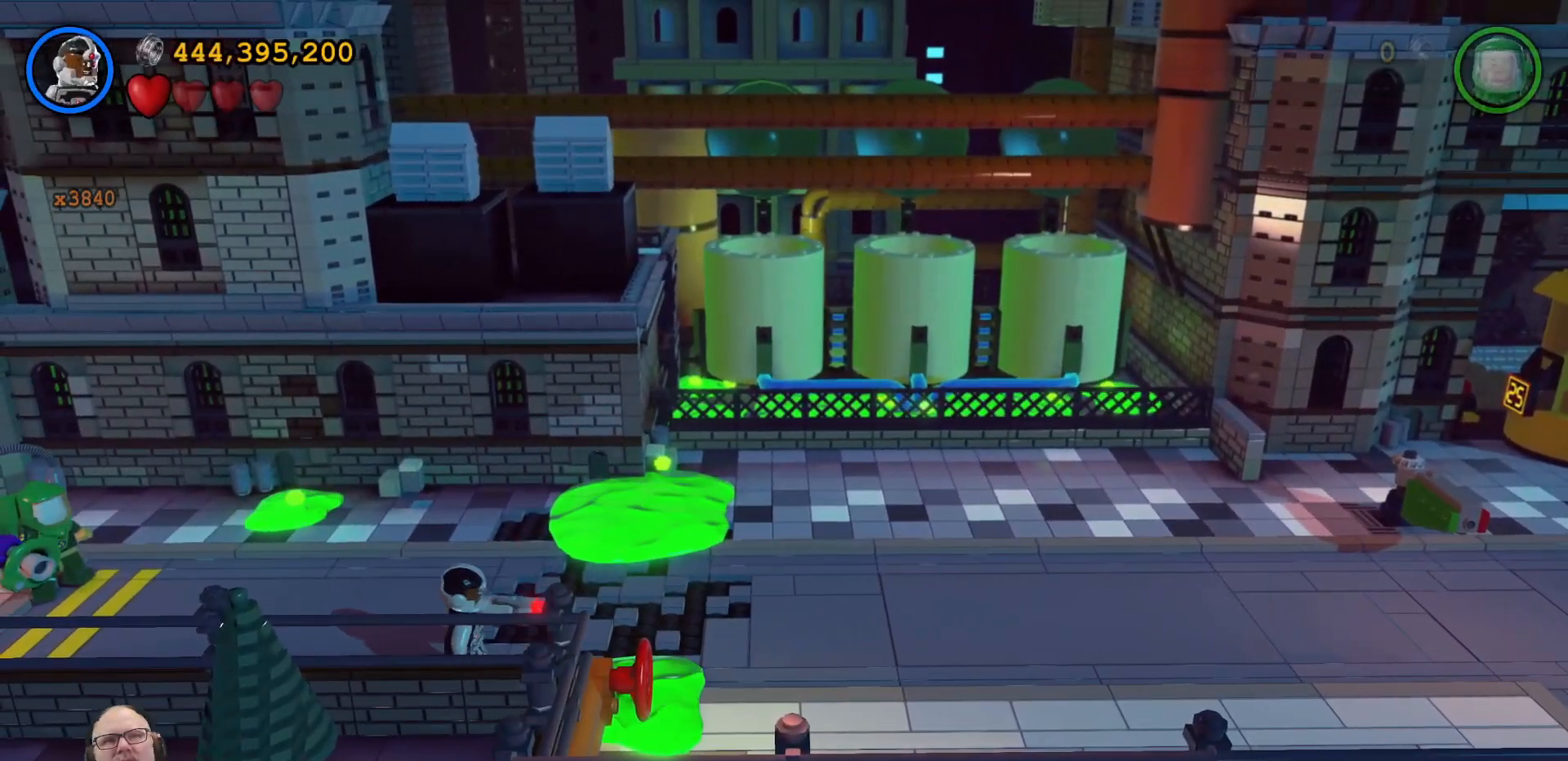
{"dt_ms": 500, "buttons": [], "left_stick": "right", "right_stick": "center", "events": [[33, "left_stick", "up"], [267, "left_stick", "up-right"], [433, "left_stick", "right"]]}
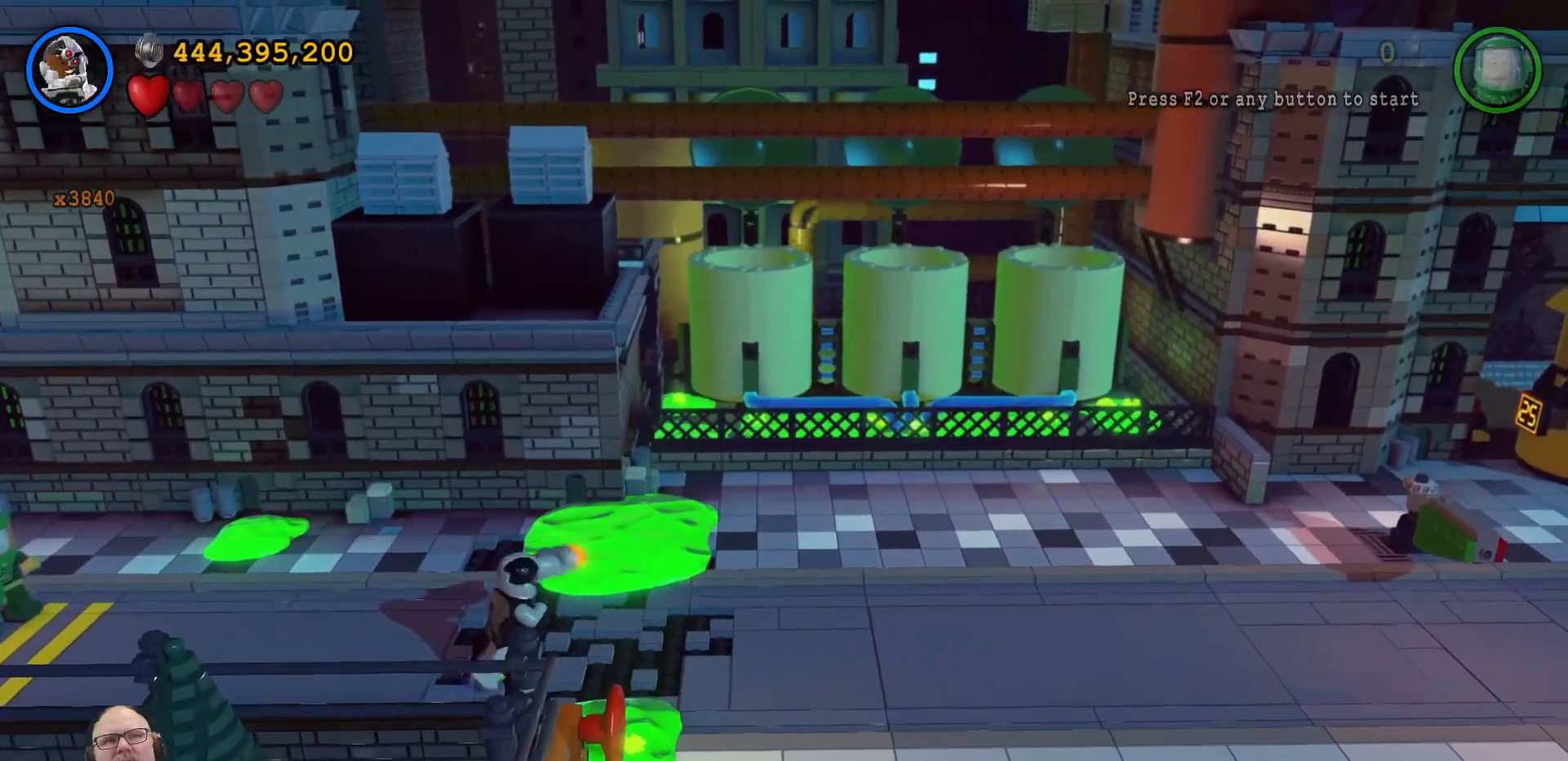
{"dt_ms": 1000, "buttons": [], "left_stick": "down", "right_stick": "center", "events": [[300, "left_stick", "down-right"], [367, "A", "down"], [400, "X", "down"], [500, "A", "up"], [567, "X", "up"], [933, "left_stick", "down"]]}
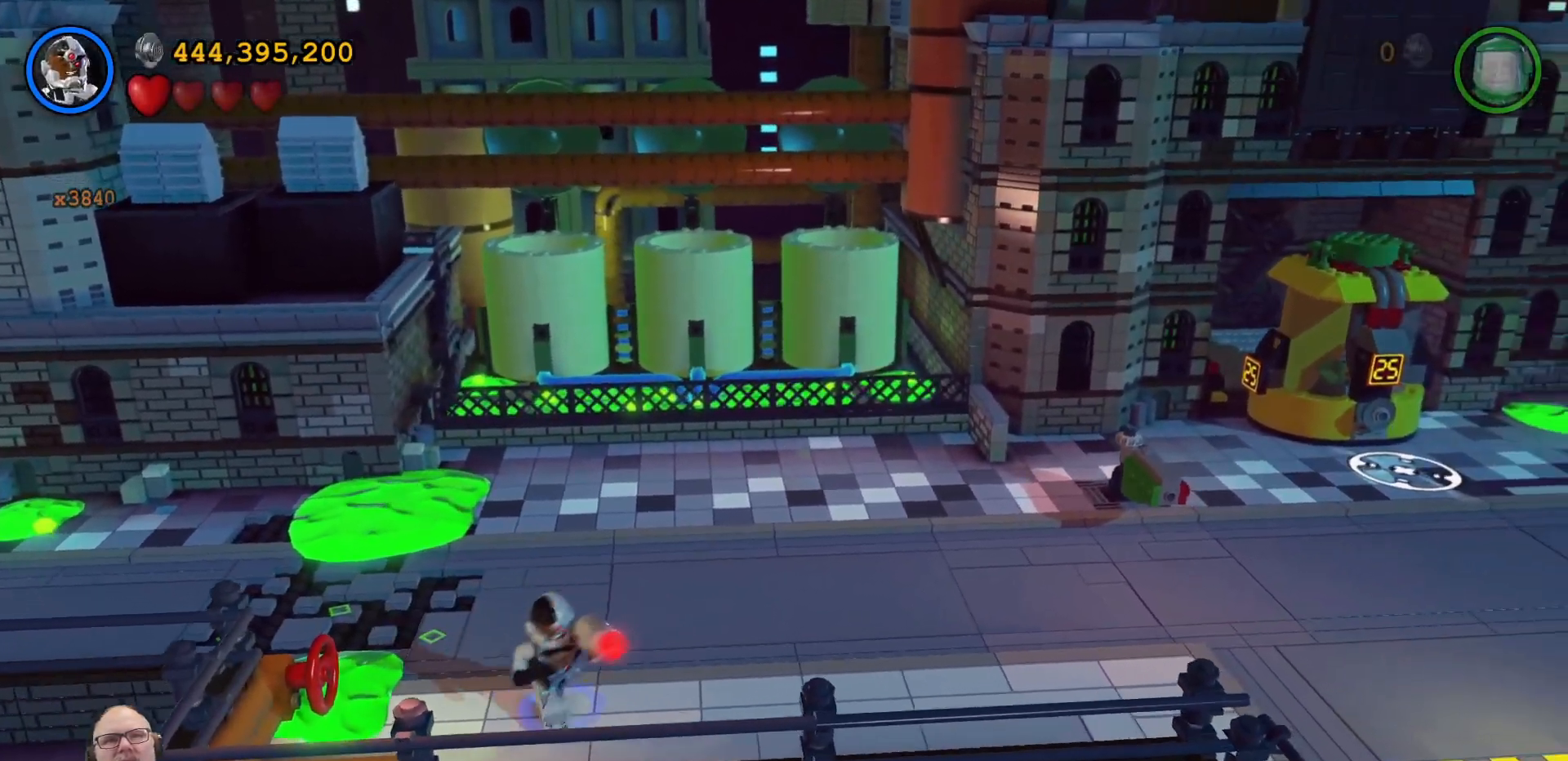
{"dt_ms": 500, "buttons": ["X"], "left_stick": "down-left", "right_stick": "center", "events": [[33, "left_stick", "down-left"], [233, "X", "down"], [367, "X", "up"], [500, "X", "down"]]}
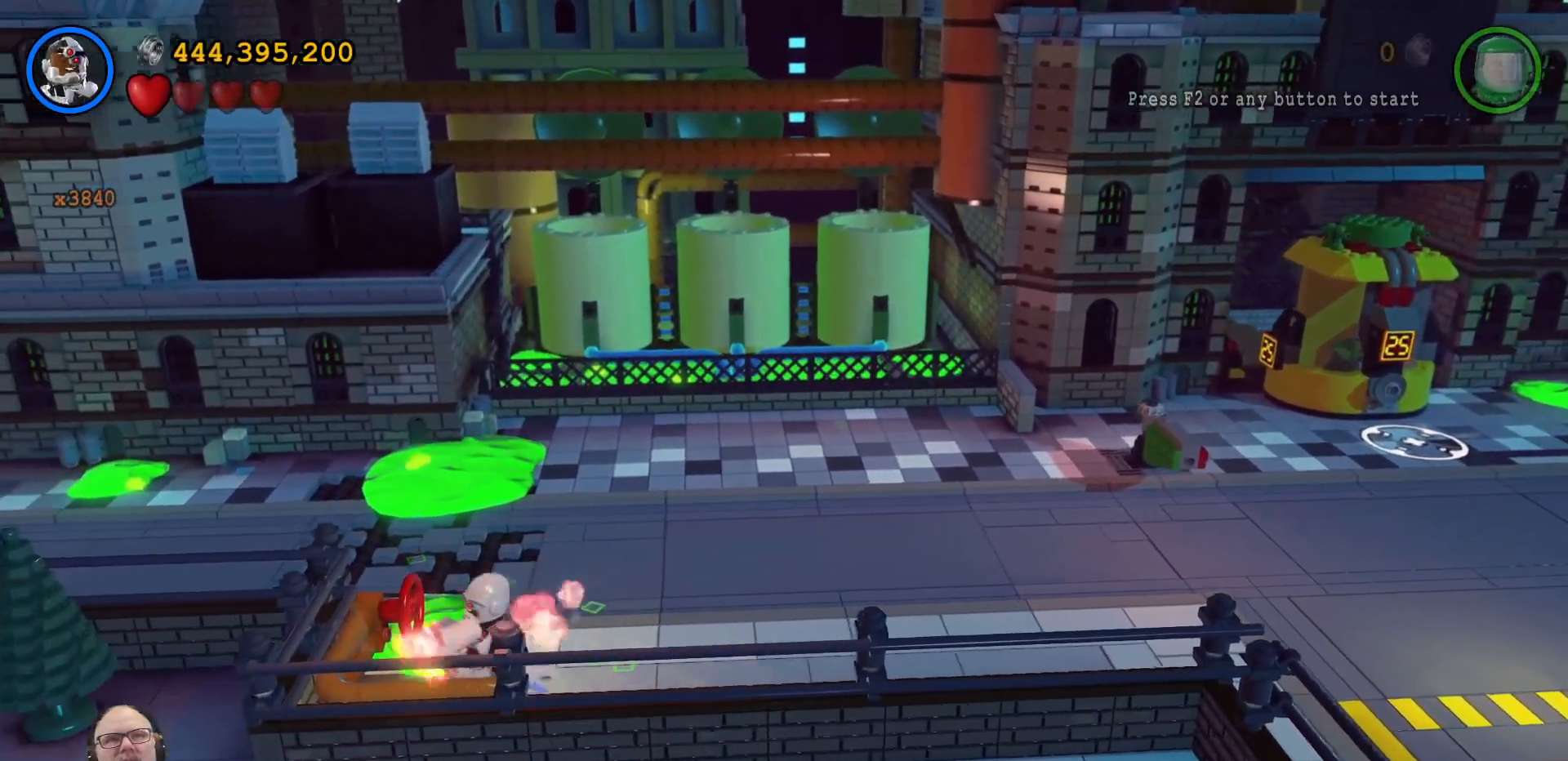
{"dt_ms": 500, "buttons": [], "left_stick": "center", "right_stick": "center", "events": [[67, "X", "up"], [133, "left_stick", "center"], [167, "X", "down"], [233, "X", "up"], [333, "X", "down"], [433, "X", "up"]]}
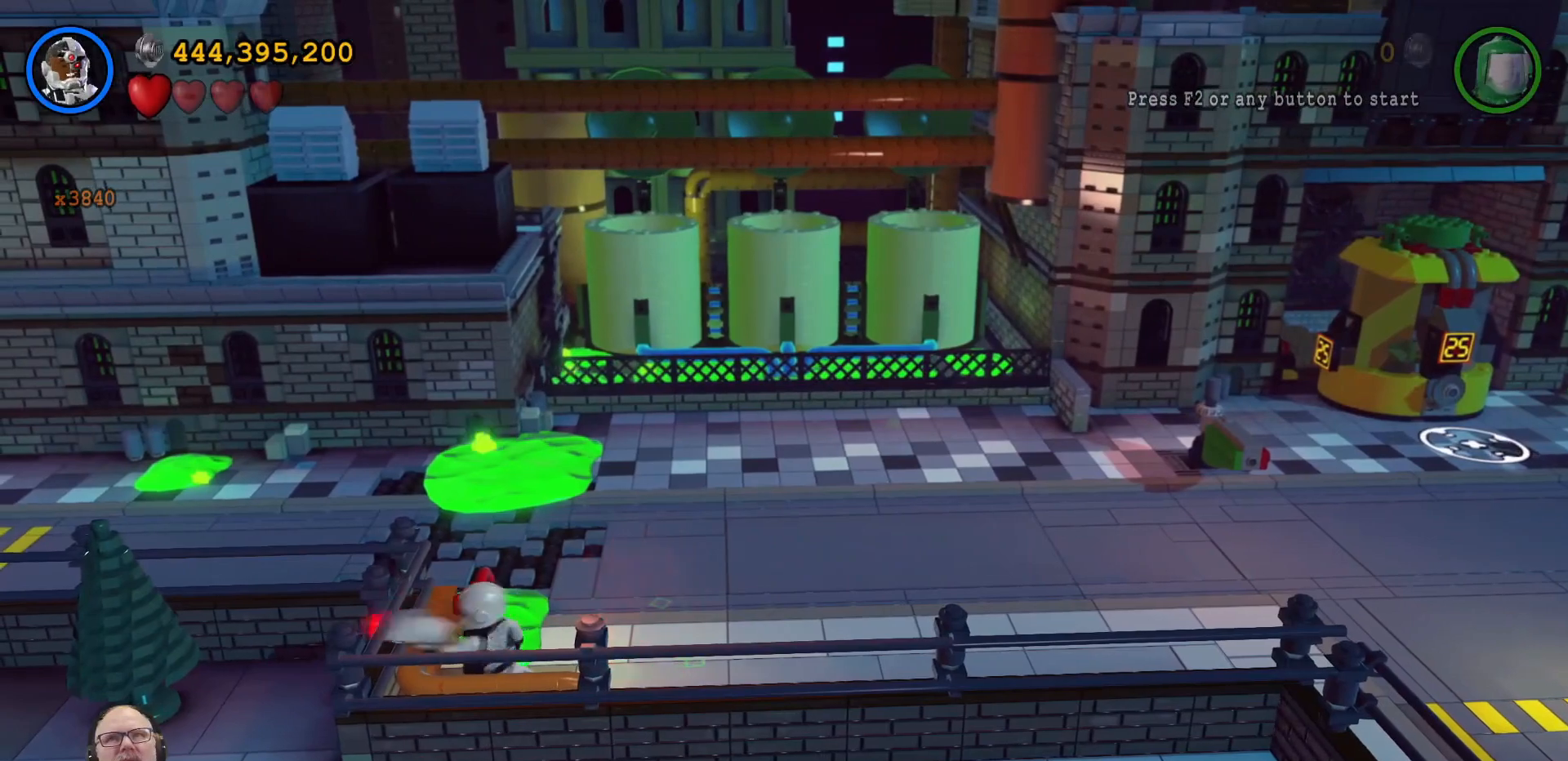
{"dt_ms": 500, "buttons": [], "left_stick": "center", "right_stick": "center", "events": [[33, "X", "down"], [133, "X", "up"], [300, "X", "down"], [433, "X", "up"]]}
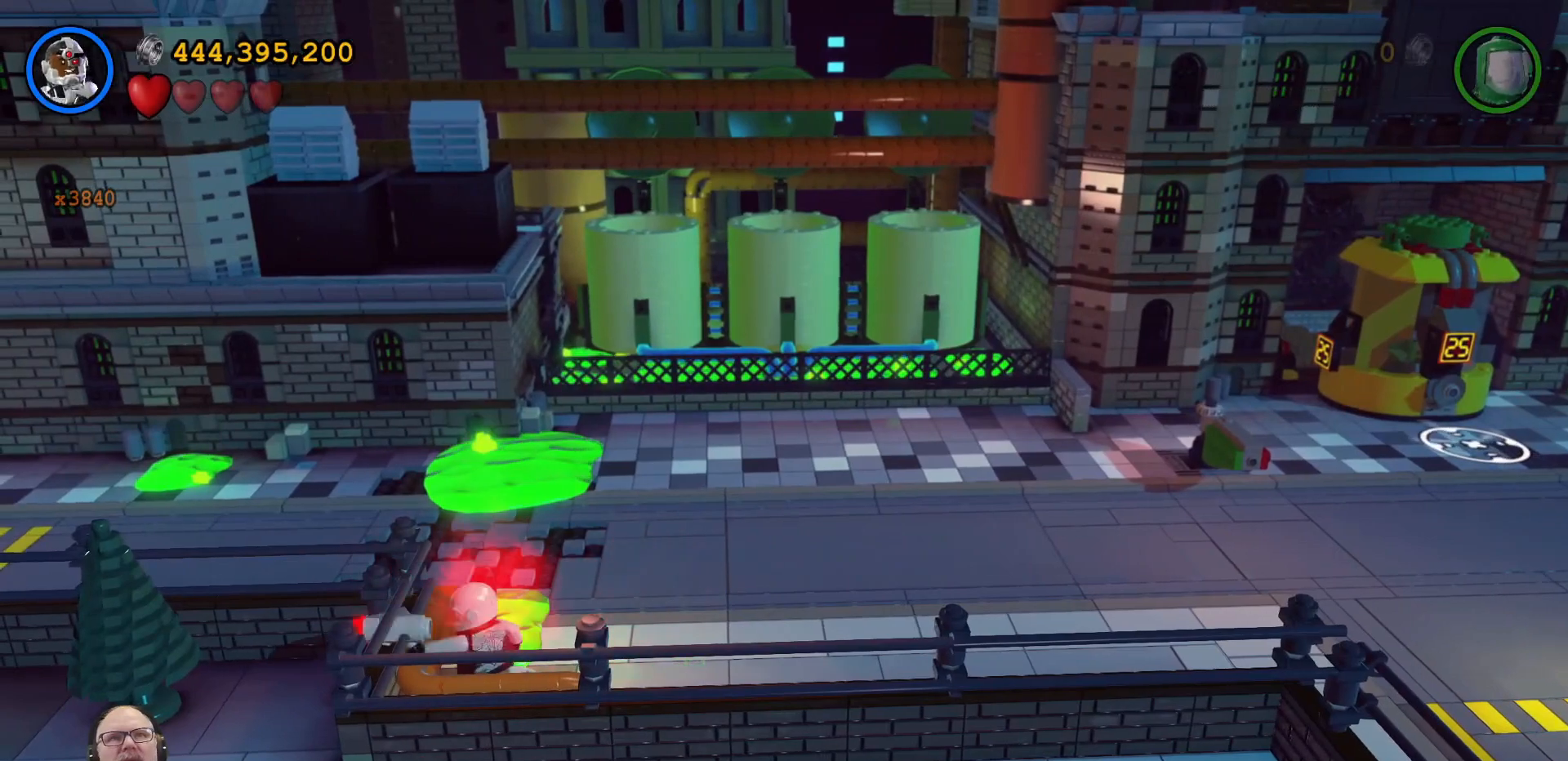
{"dt_ms": 500, "buttons": [], "left_stick": "right", "right_stick": "center", "events": [[300, "left_stick", "right"]]}
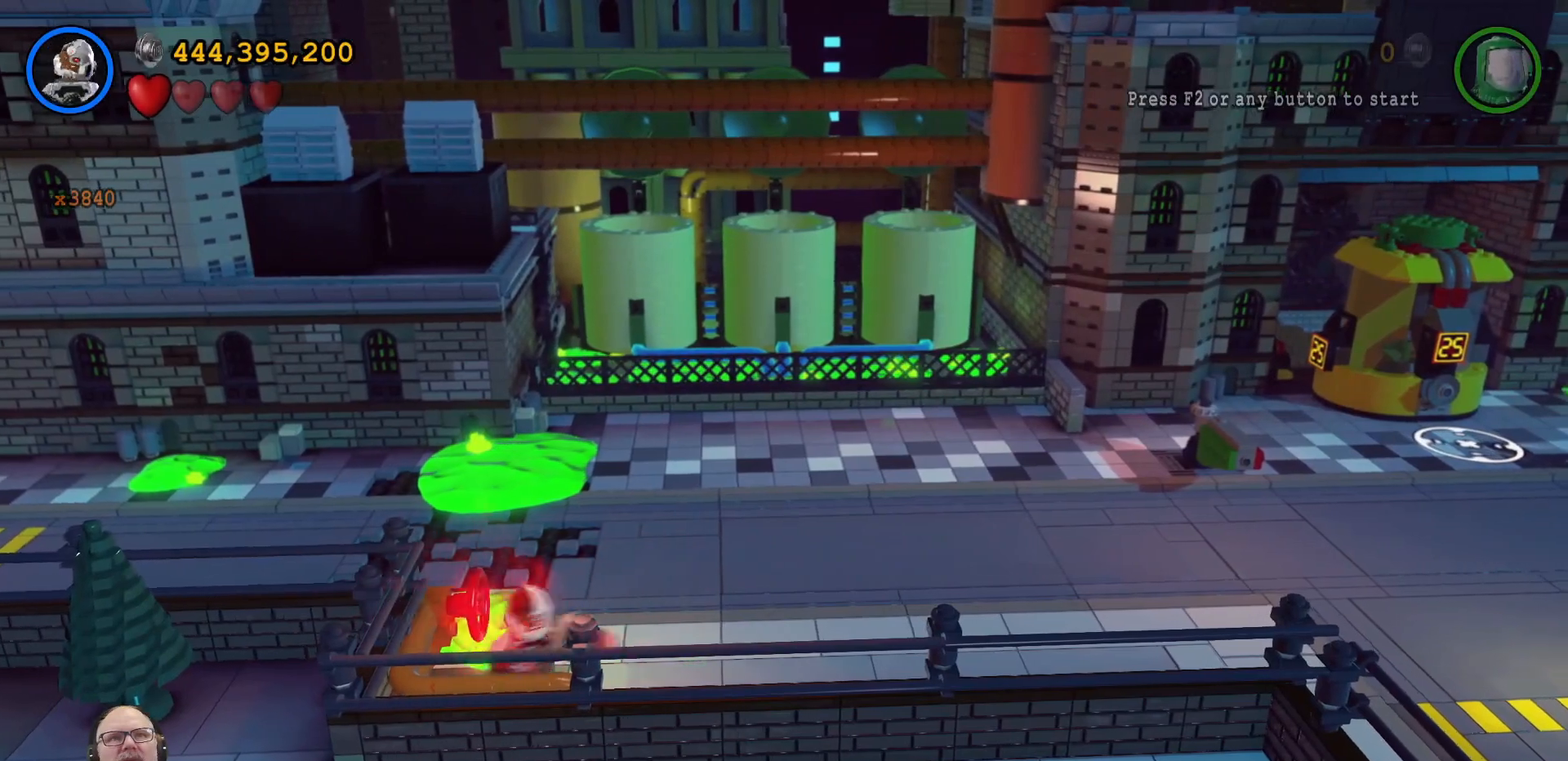
{"dt_ms": 500, "buttons": [], "left_stick": "right", "right_stick": "center", "events": [[367, "X", "down"], [500, "X", "up"]]}
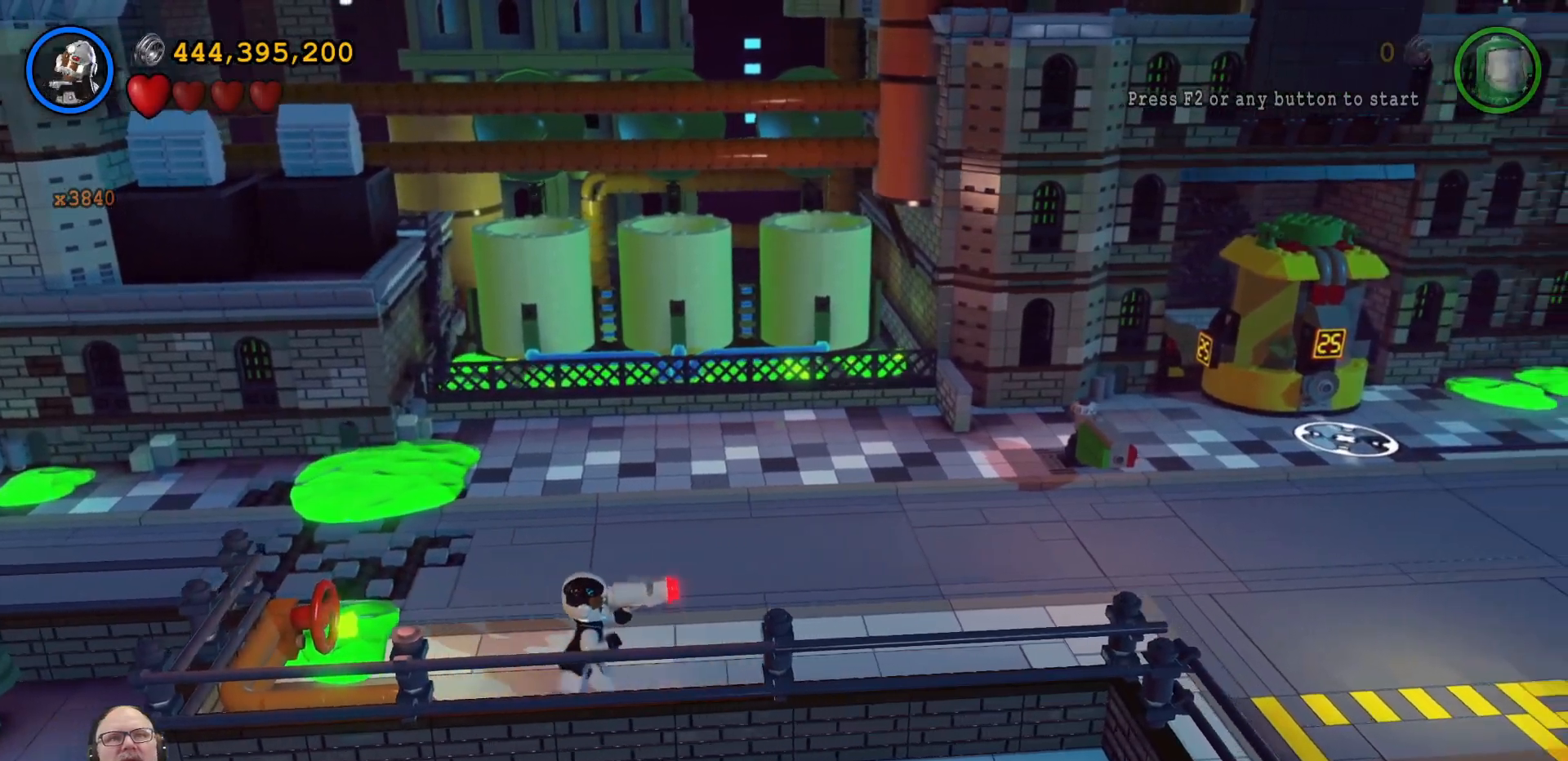
{"dt_ms": 500, "buttons": [], "left_stick": "right", "right_stick": "center", "events": [[100, "X", "down"], [200, "X", "up"], [300, "X", "down"], [367, "X", "up"]]}
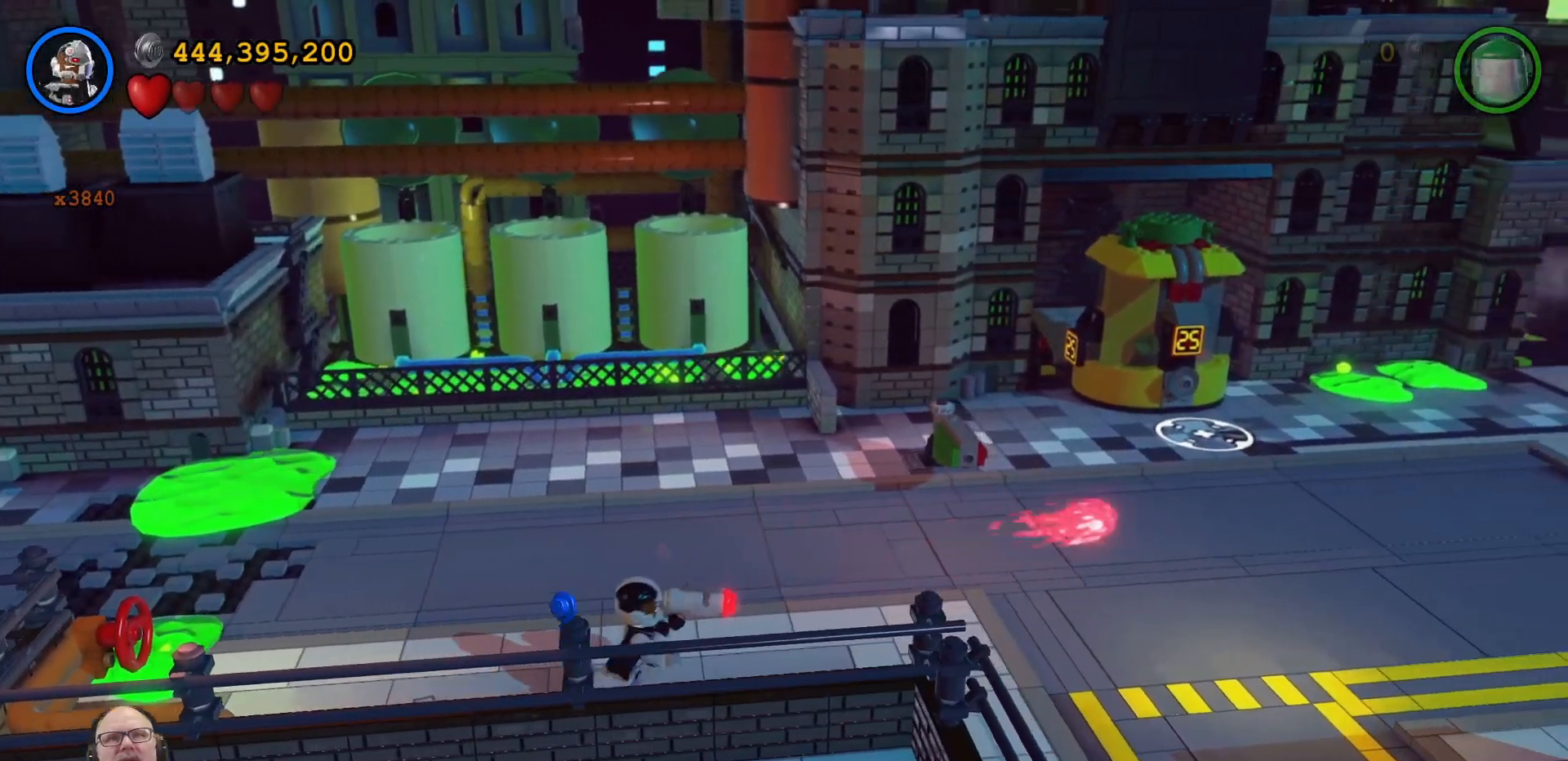
{"dt_ms": 500, "buttons": [], "left_stick": "right", "right_stick": "center", "events": []}
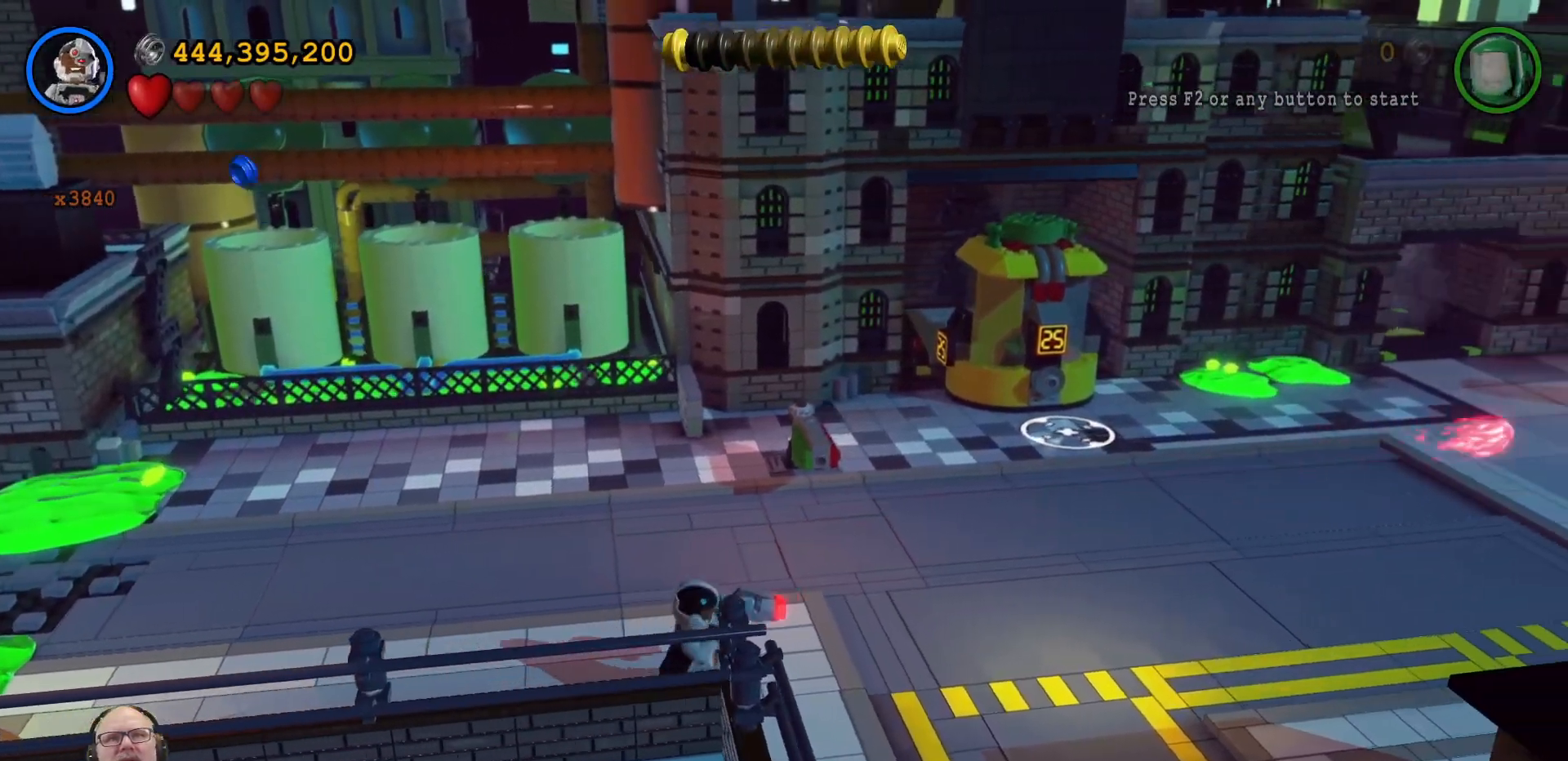
{"dt_ms": 500, "buttons": ["X"], "left_stick": "down-right", "right_stick": "center", "events": [[233, "X", "down"], [367, "X", "up"], [433, "left_stick", "down-right"], [467, "X", "down"]]}
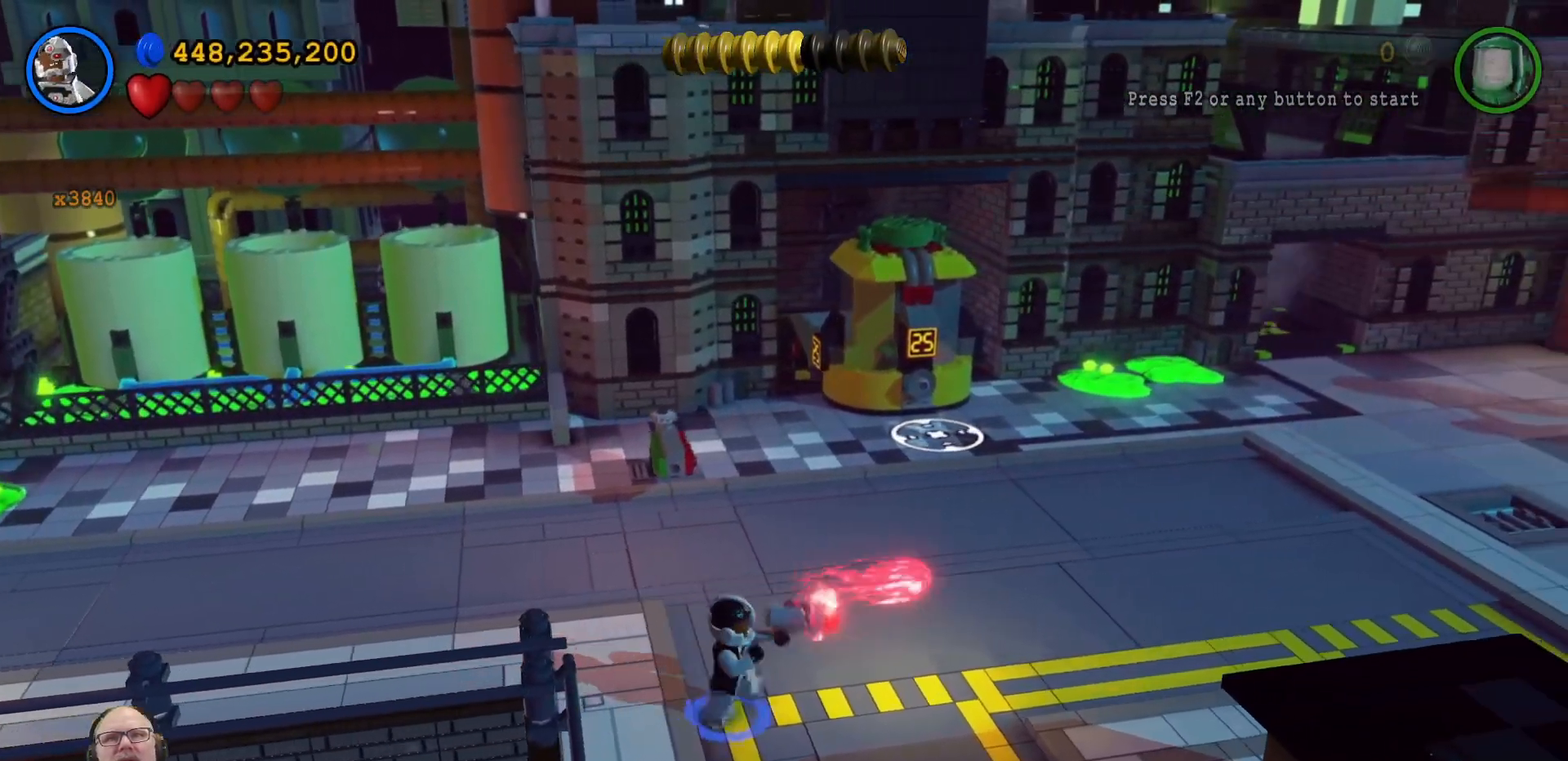
{"dt_ms": 500, "buttons": [], "left_stick": "down", "right_stick": "center", "events": [[67, "X", "up"], [133, "X", "down"], [233, "X", "up"], [233, "left_stick", "down"], [367, "X", "down"], [433, "X", "up"]]}
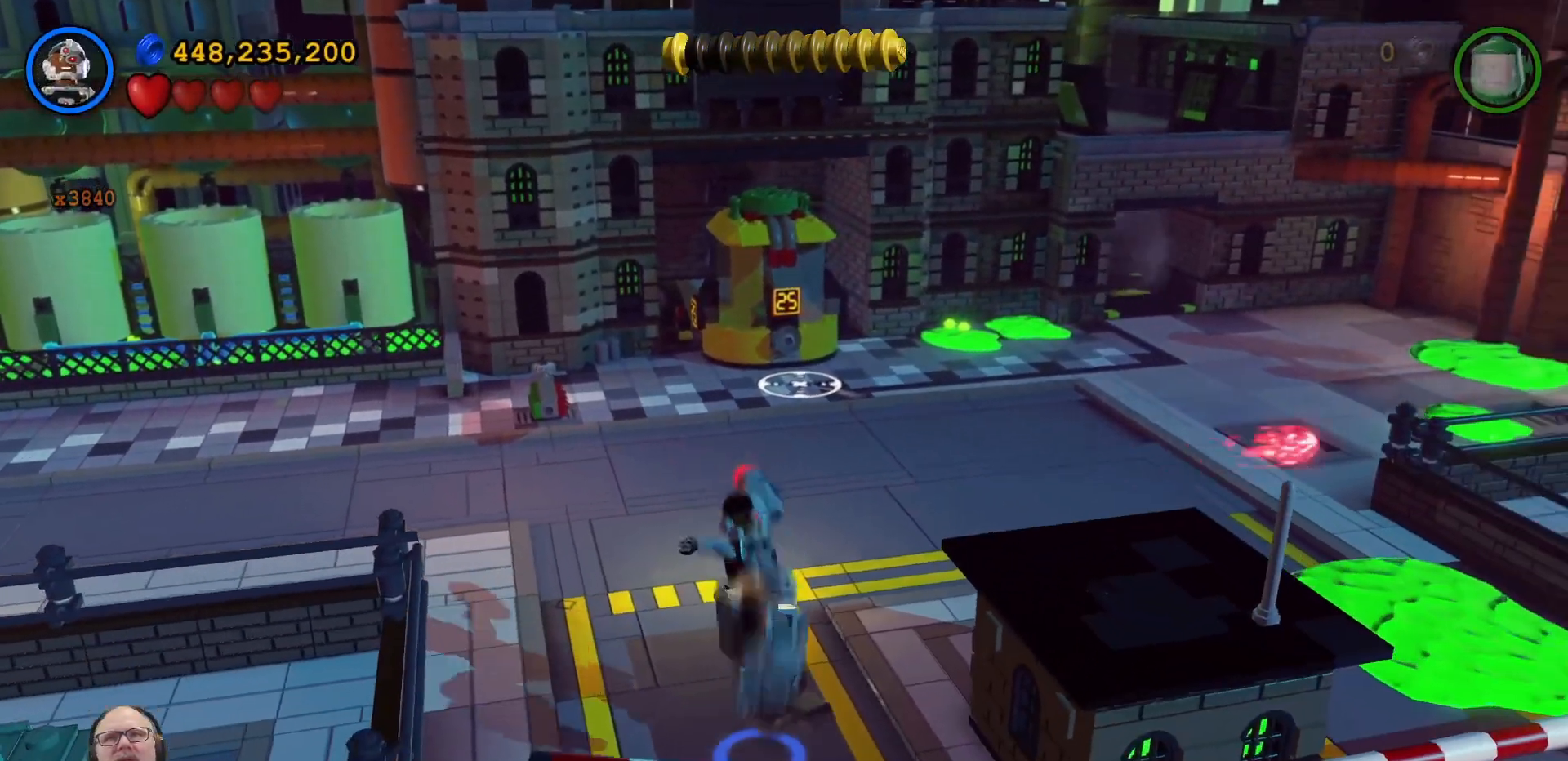
{"dt_ms": 500, "buttons": [], "left_stick": "down", "right_stick": "center", "events": [[33, "X", "down"], [133, "X", "up"], [233, "X", "down"], [300, "X", "up"]]}
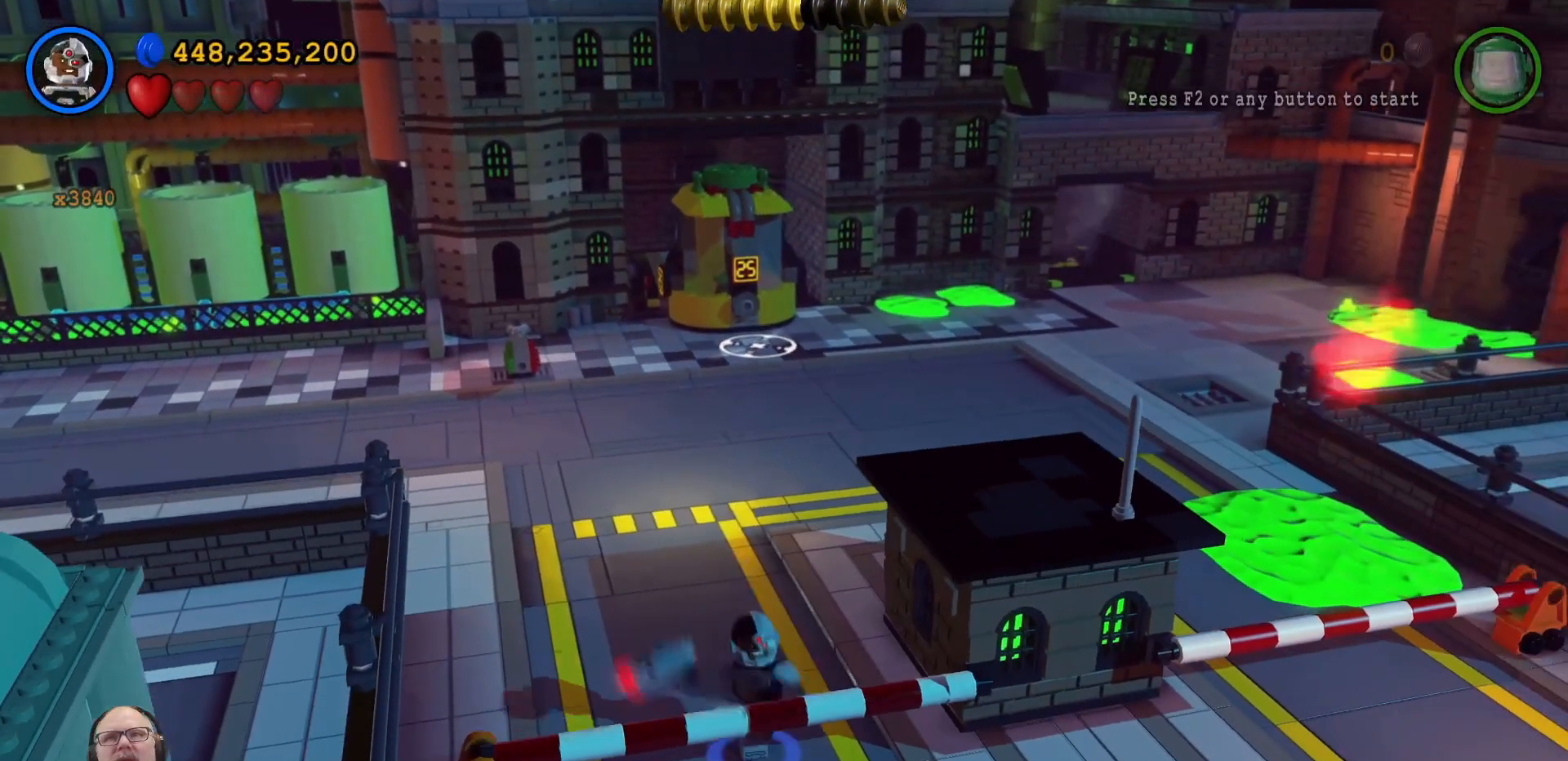
{"dt_ms": 500, "buttons": [], "left_stick": "up-left", "right_stick": "center", "events": [[167, "left_stick", "down-left"], [300, "left_stick", "left"], [400, "left_stick", "up-left"]]}
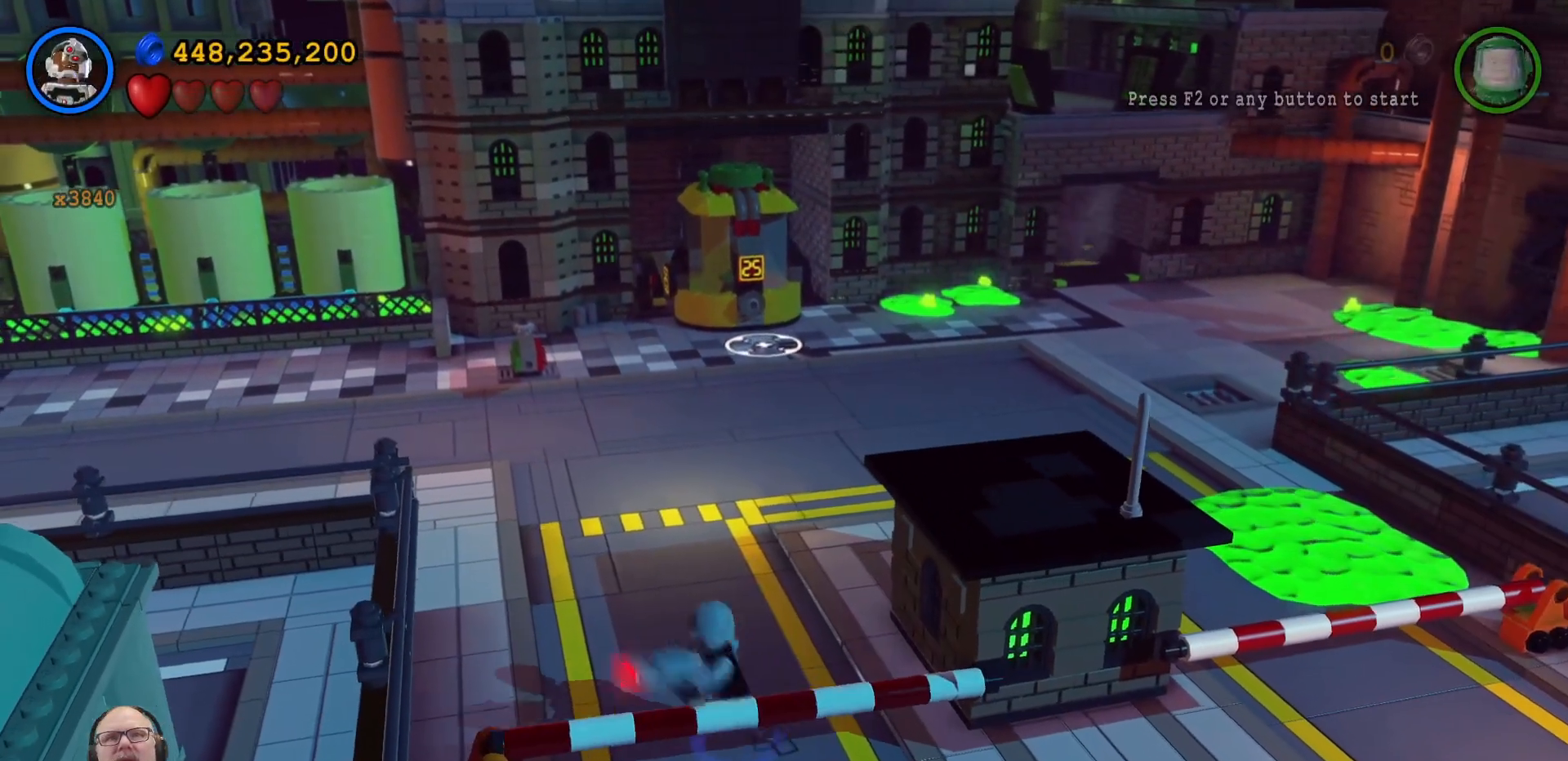
{"dt_ms": 500, "buttons": [], "left_stick": "up-right", "right_stick": "center", "events": [[67, "left_stick", "up"], [333, "left_stick", "up-right"]]}
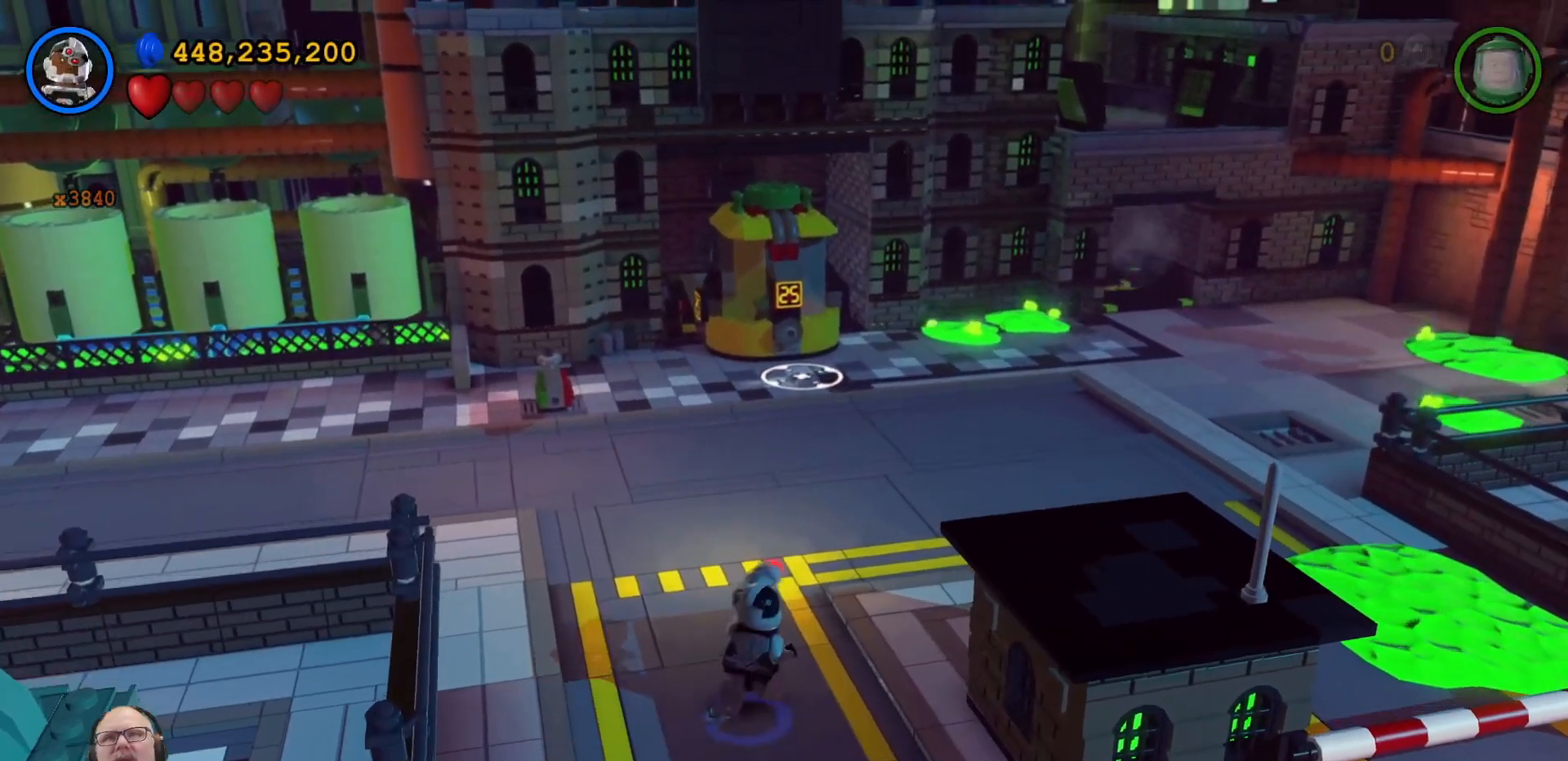
{"dt_ms": 500, "buttons": [], "left_stick": "up-right", "right_stick": "center", "events": []}